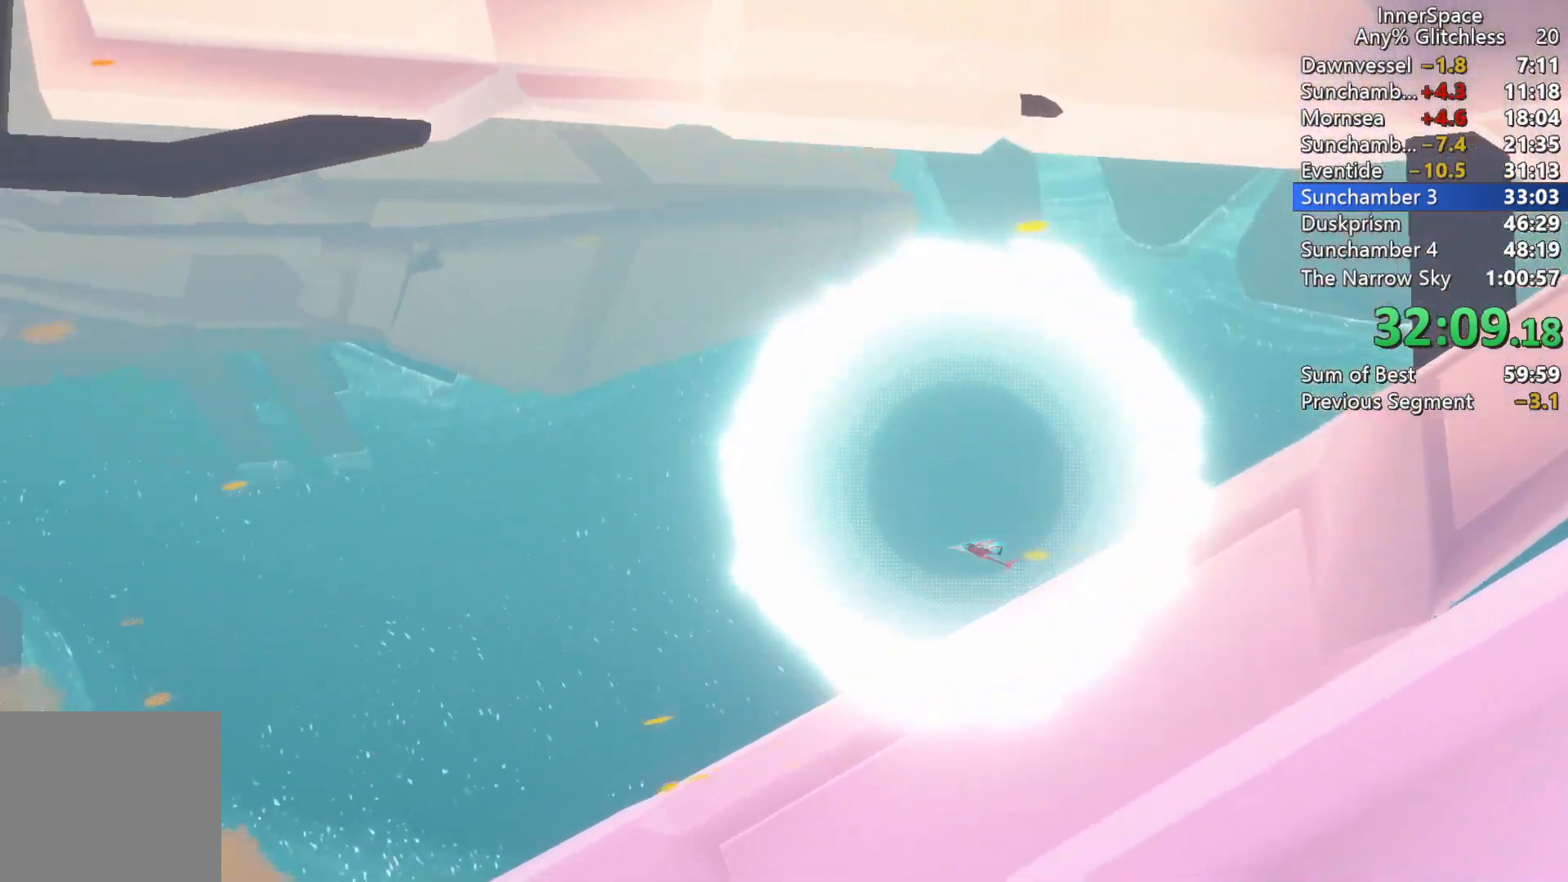
Gameplay with a controller (Xbox layout); each line is a JSON object with the inputs held at the frame after it. "events" lists button and stick changes between this image and that frame as [ms after this image, input, new state], when the widget could be followed in between.
{"buttons": [], "left_stick": "center", "right_stick": "up", "events": [[67, "L2", "up"], [150, "L2", "down"], [283, "L2", "up"], [383, "L2", "down"], [483, "L2", "up"]]}
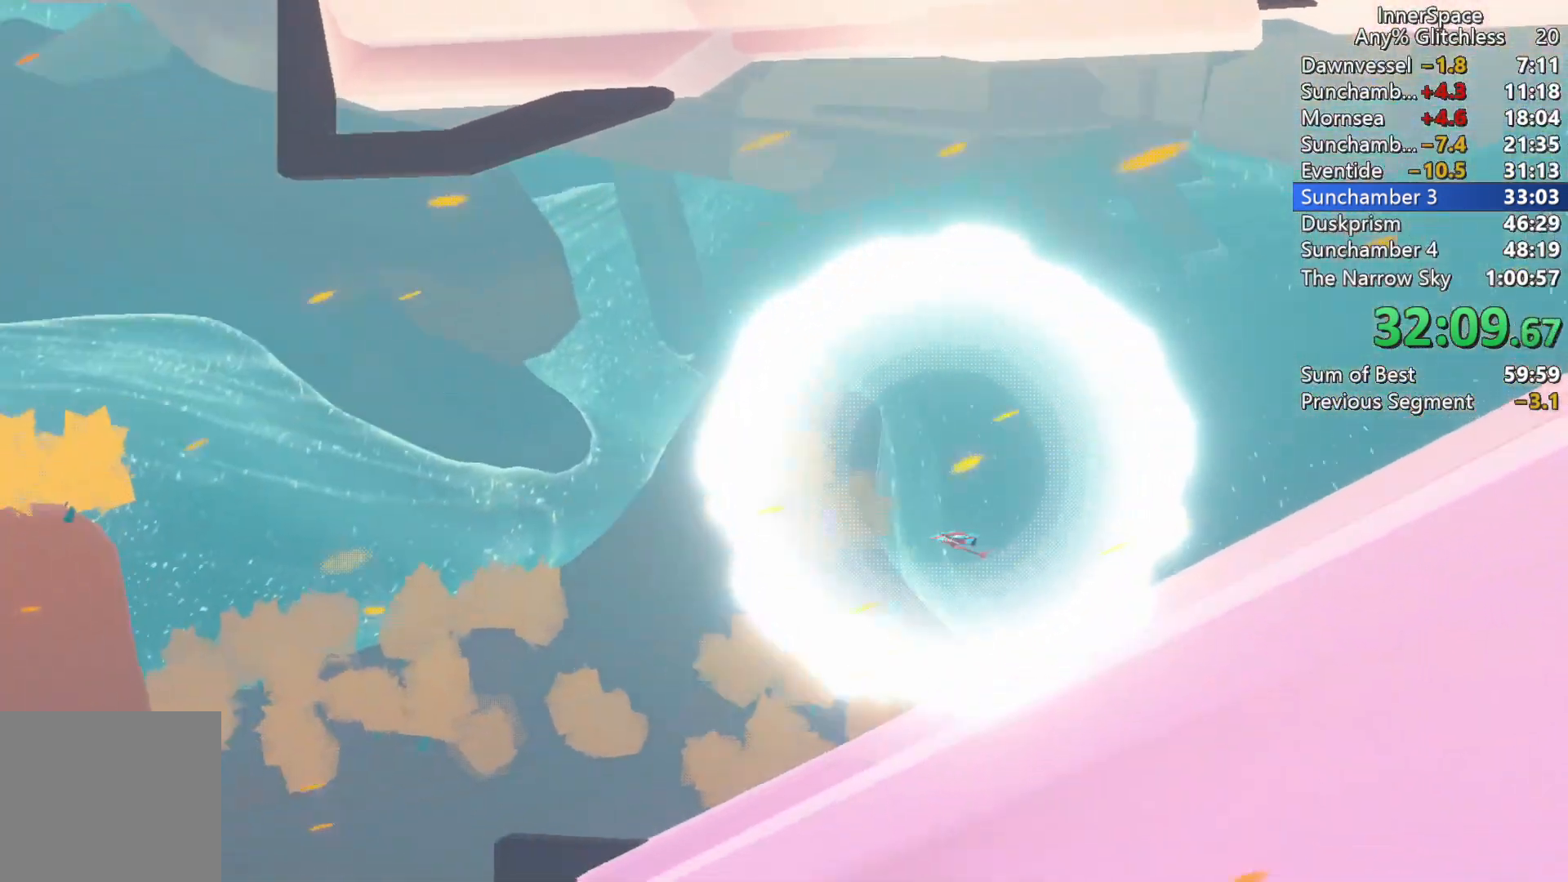
{"buttons": [], "left_stick": "center", "right_stick": "up", "events": [[83, "L2", "down"], [200, "L2", "up"], [300, "L2", "down"], [417, "L2", "up"]]}
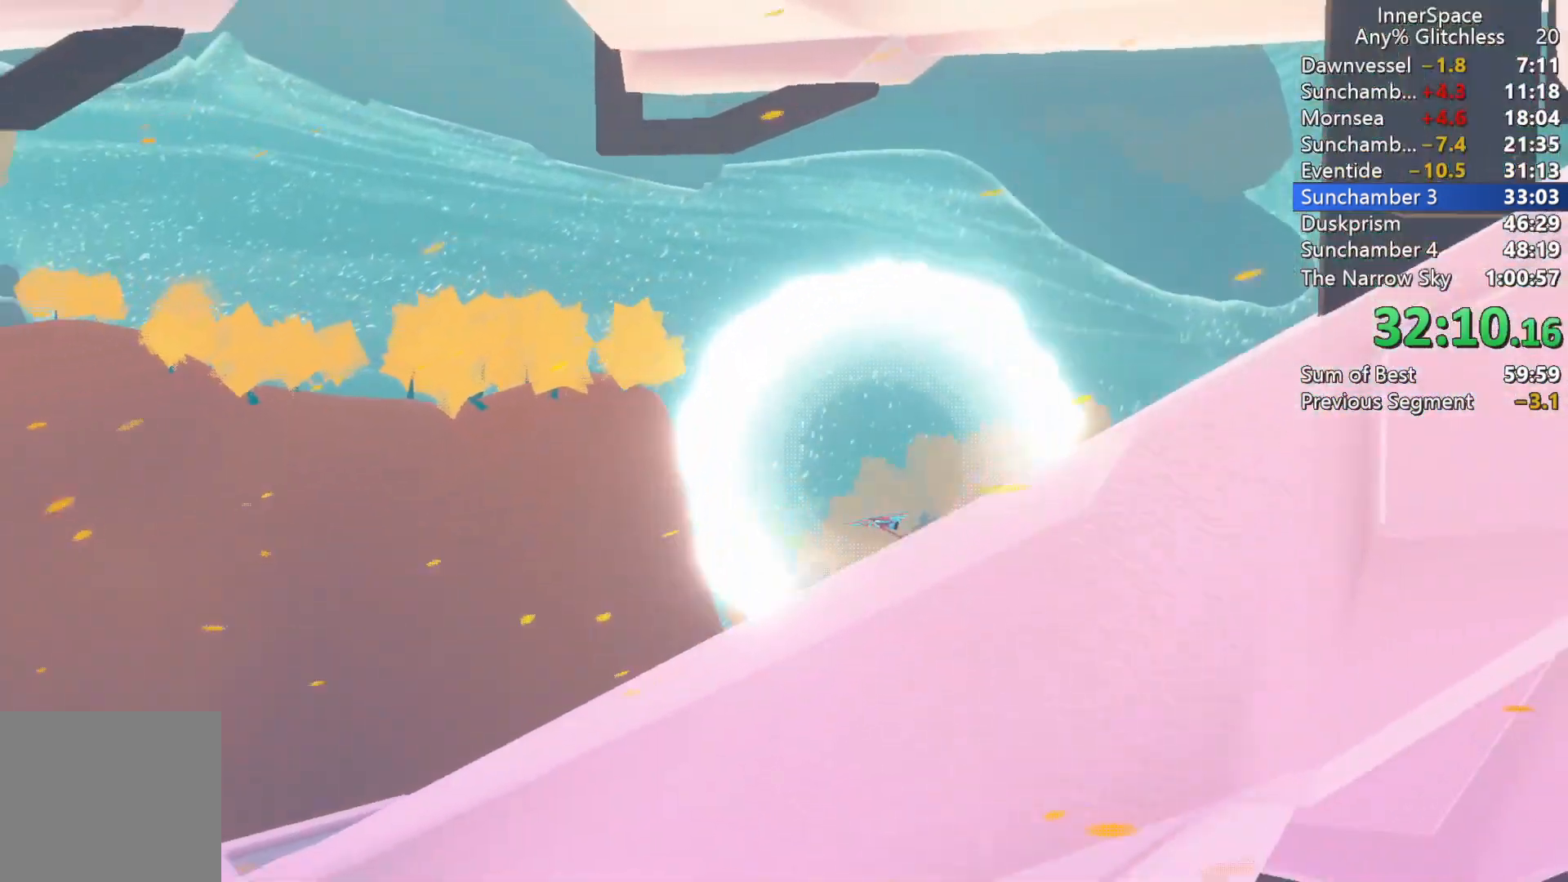
{"buttons": ["L2"], "left_stick": "center", "right_stick": "up", "events": [[17, "L2", "down"], [133, "L2", "up"], [200, "L2", "down"], [383, "L2", "up"], [483, "L2", "down"]]}
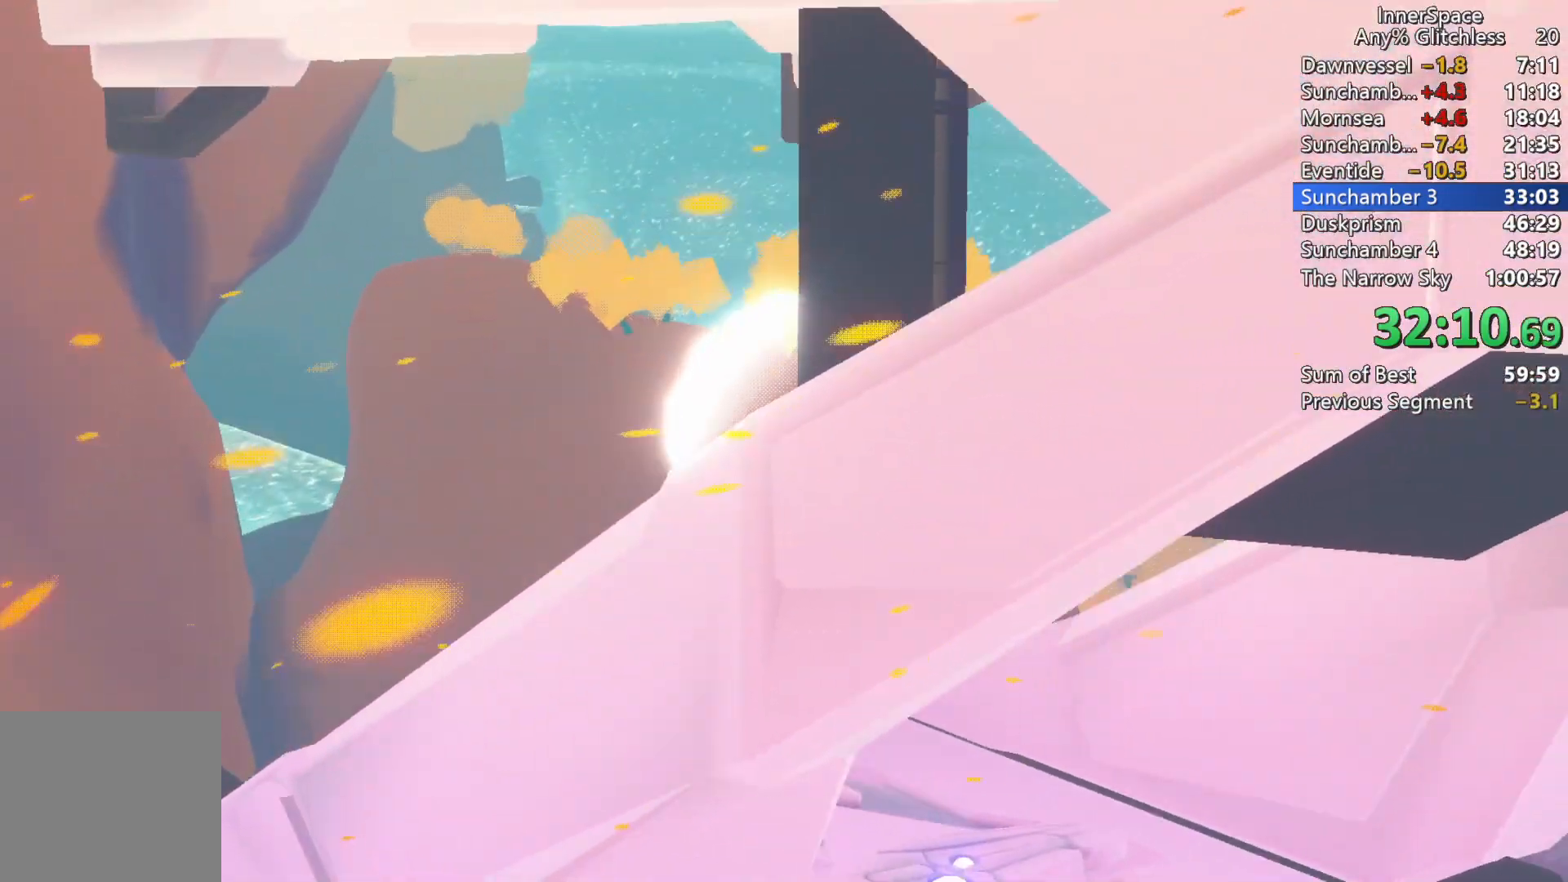
{"buttons": ["L2"], "left_stick": "center", "right_stick": "up", "events": [[117, "L2", "up"], [183, "L2", "down"], [333, "L2", "up"], [417, "L2", "down"]]}
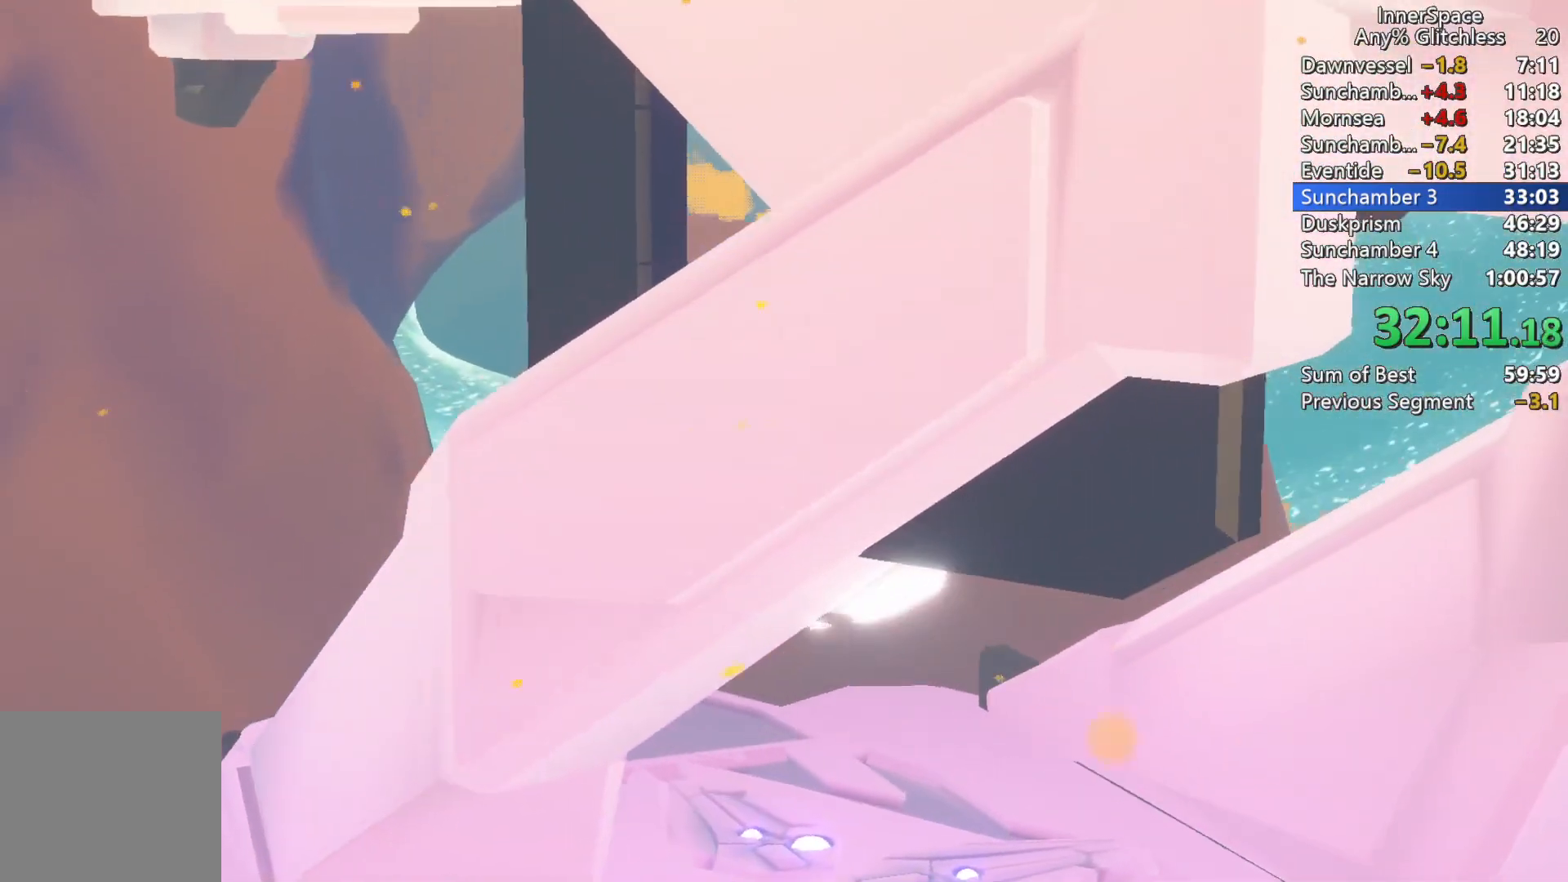
{"buttons": [], "left_stick": "center", "right_stick": "up", "events": [[50, "L2", "up"], [133, "L2", "down"], [267, "L2", "up"], [333, "L2", "down"], [467, "L2", "up"]]}
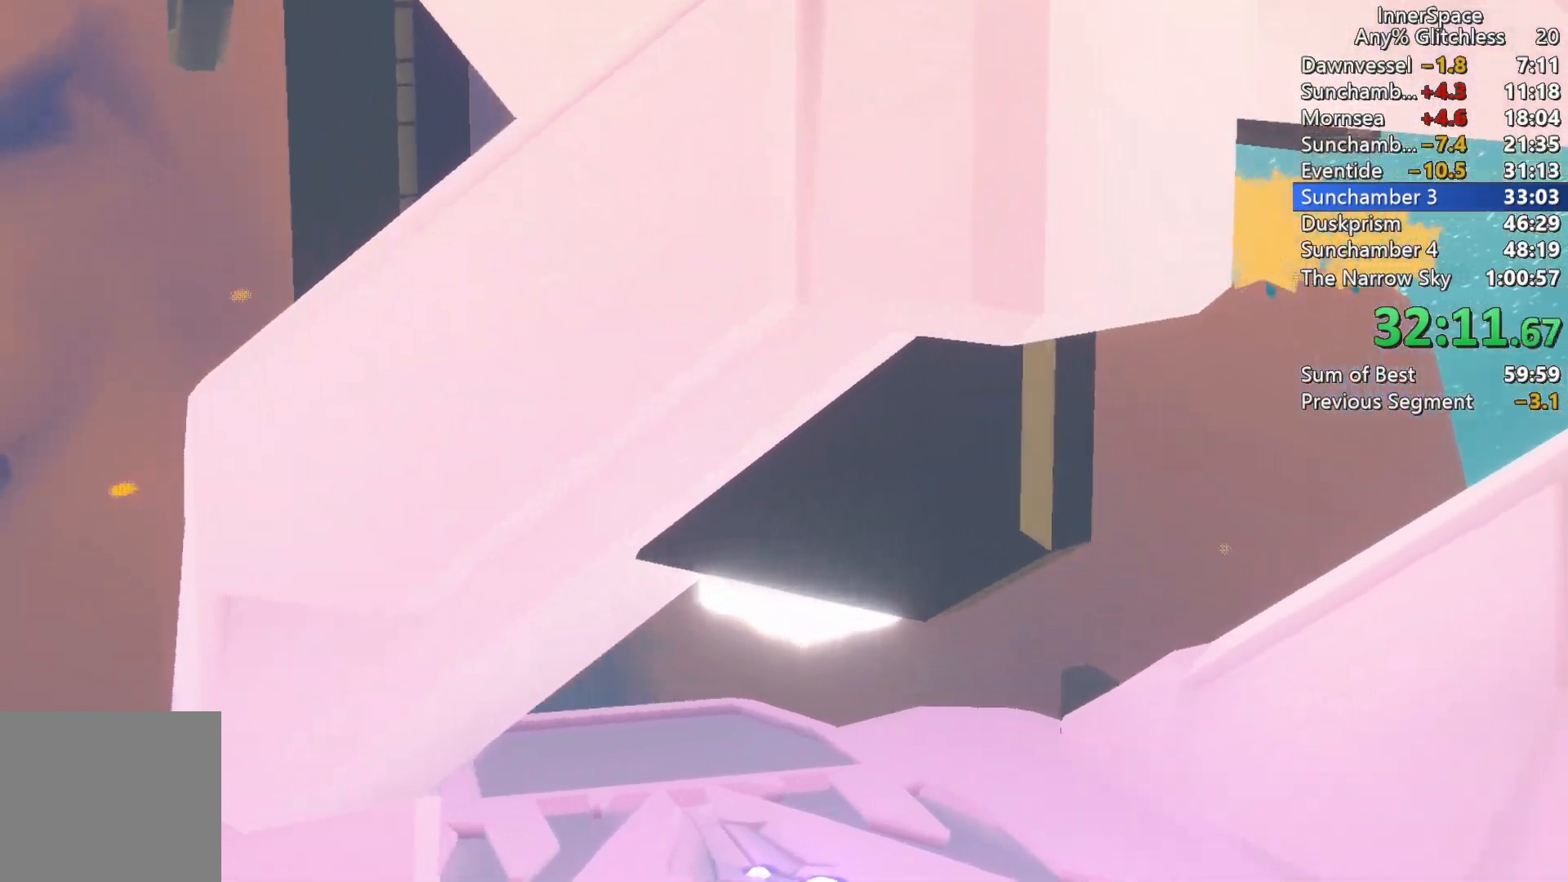
{"buttons": ["L2"], "left_stick": "down-left", "right_stick": "up", "events": [[100, "L2", "down"], [250, "L2", "up"], [350, "L2", "down"], [483, "left_stick", "down-left"]]}
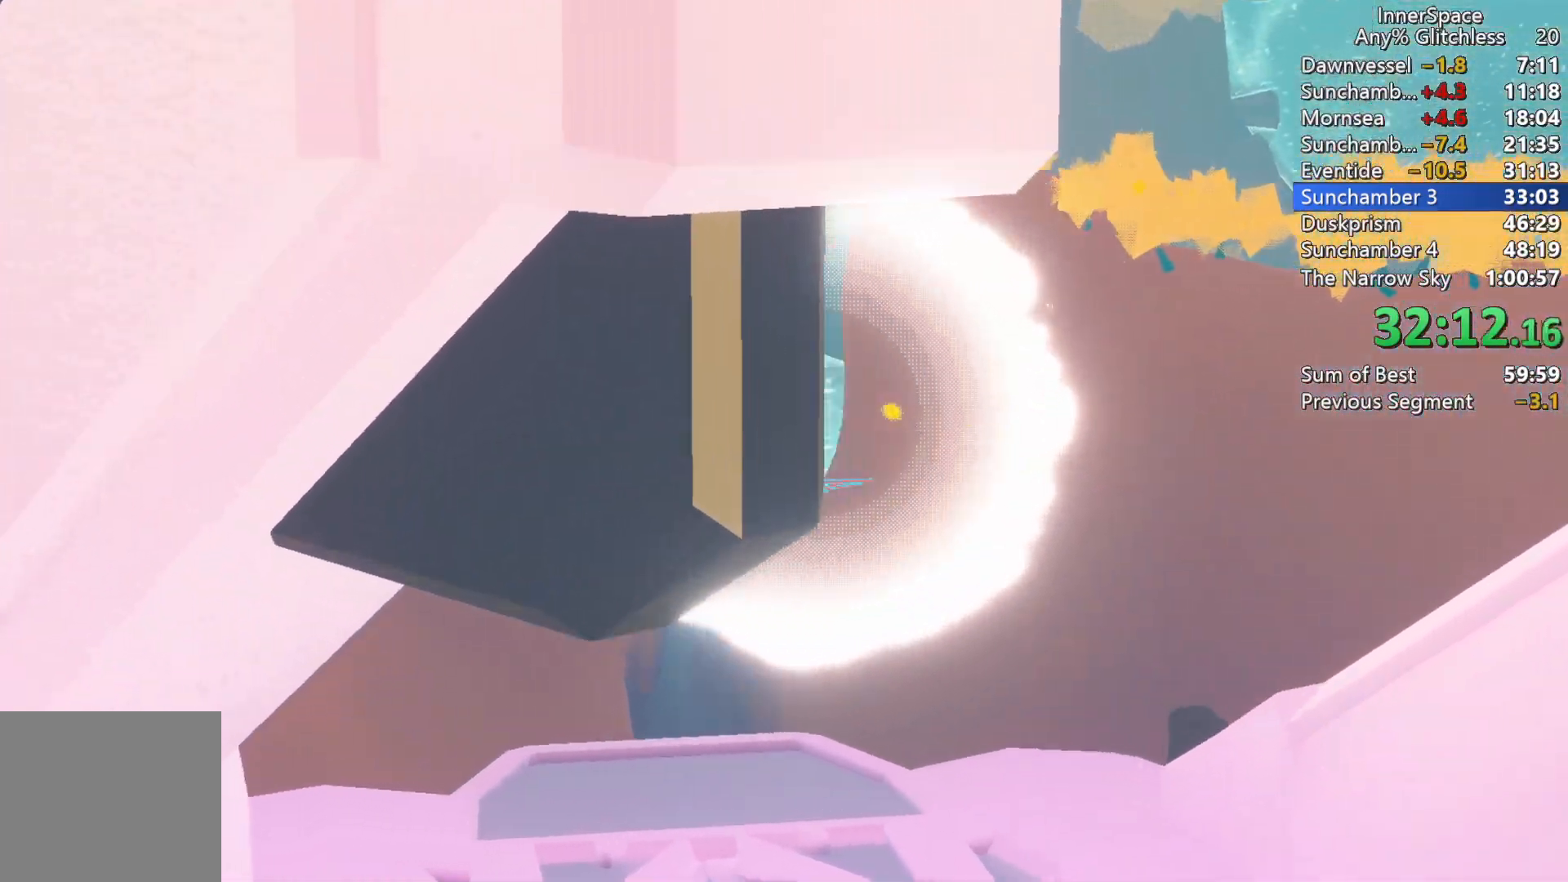
{"buttons": ["L2"], "left_stick": "center", "right_stick": "up", "events": [[100, "L2", "up"], [117, "left_stick", "center"], [183, "L2", "down"], [367, "L2", "up"], [433, "L2", "down"]]}
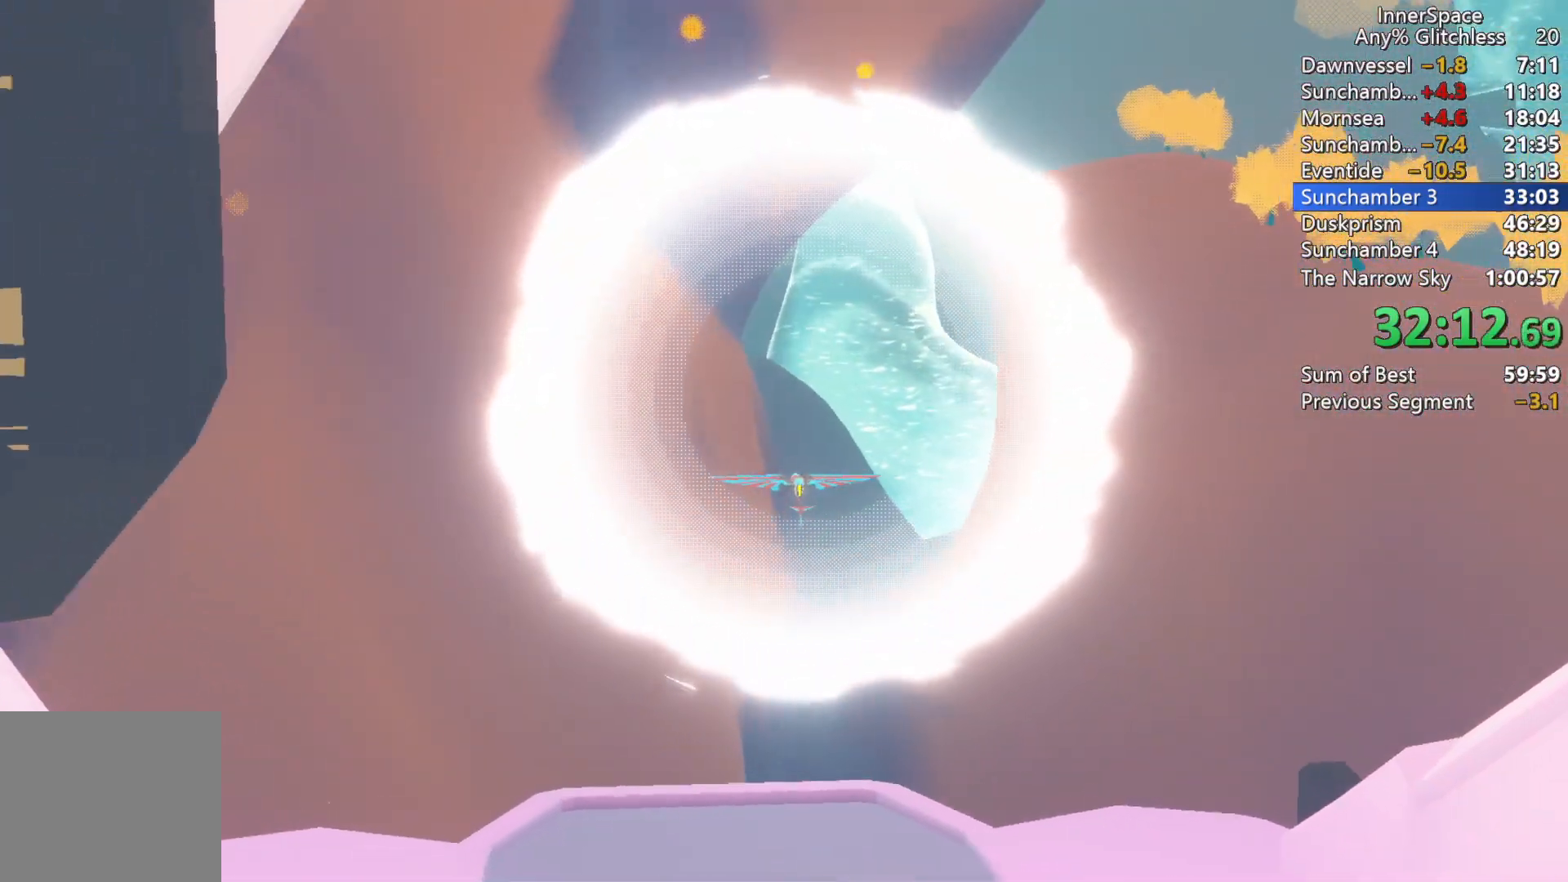
{"buttons": ["L2"], "left_stick": "center", "right_stick": "up", "events": [[100, "L2", "up"], [200, "L2", "down"], [317, "L2", "up"], [467, "L2", "down"]]}
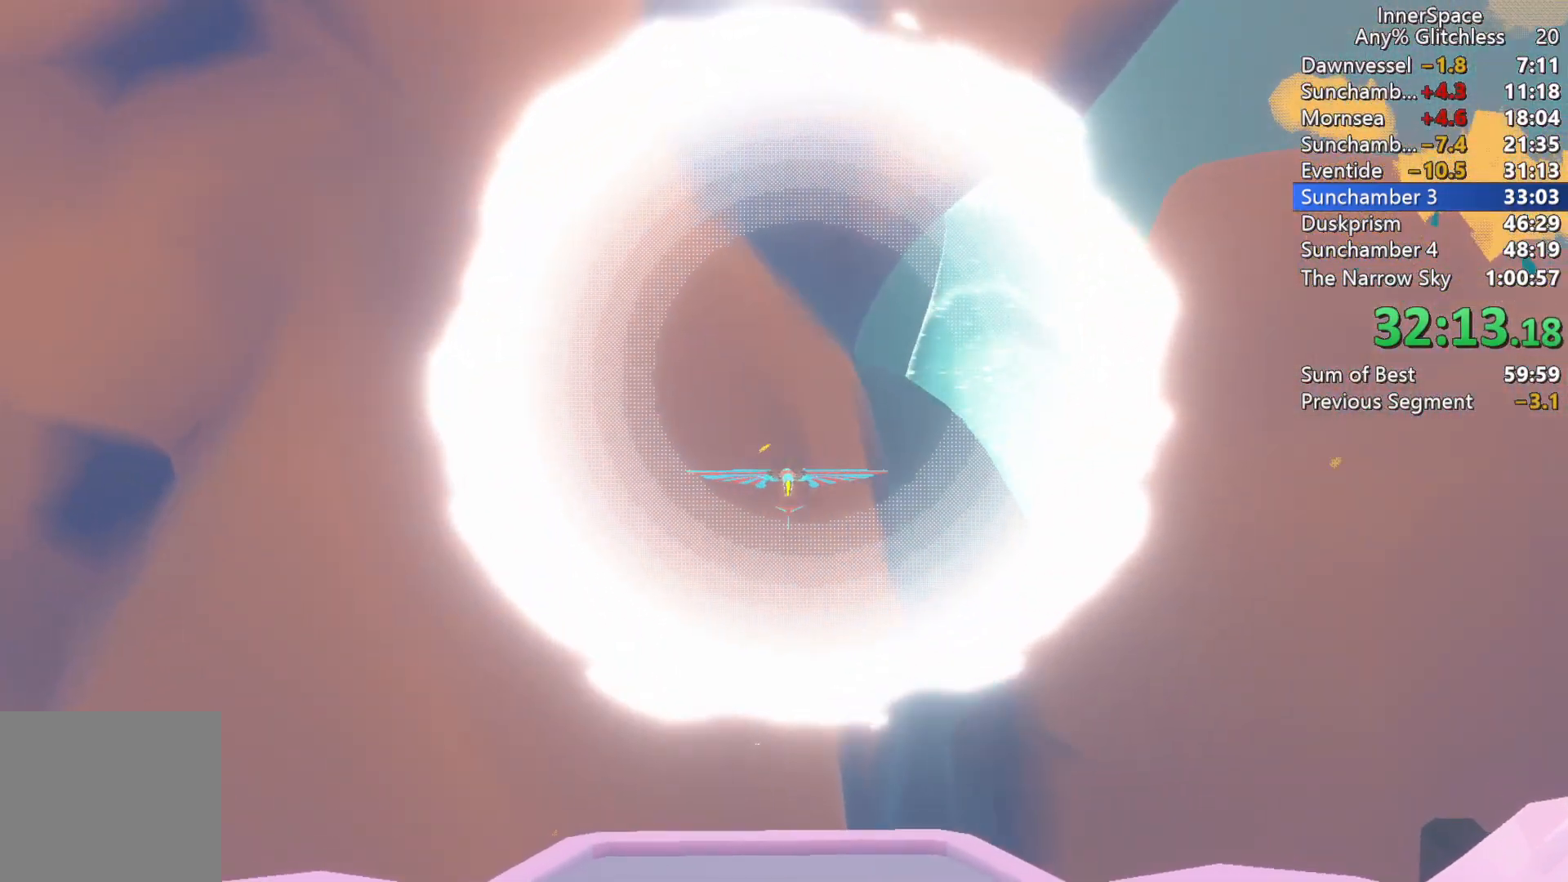
{"buttons": [], "left_stick": "center", "right_stick": "center", "events": [[50, "L2", "up"], [133, "L2", "down"], [267, "L2", "up"], [267, "right_stick", "center"], [350, "L2", "down"], [467, "L2", "up"]]}
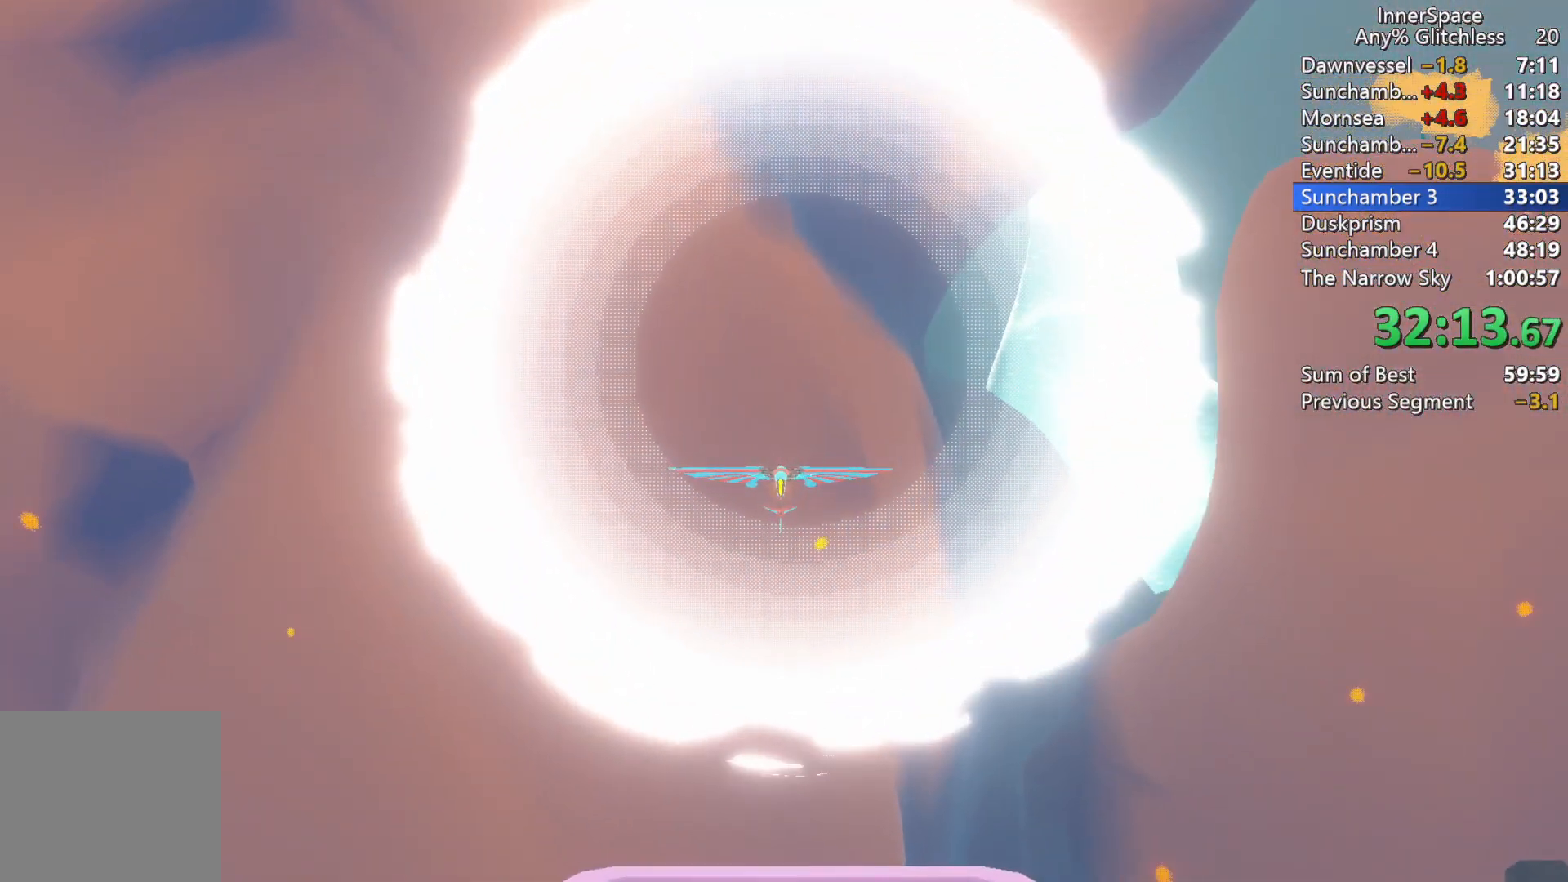
{"buttons": [], "left_stick": "center", "right_stick": "center", "events": []}
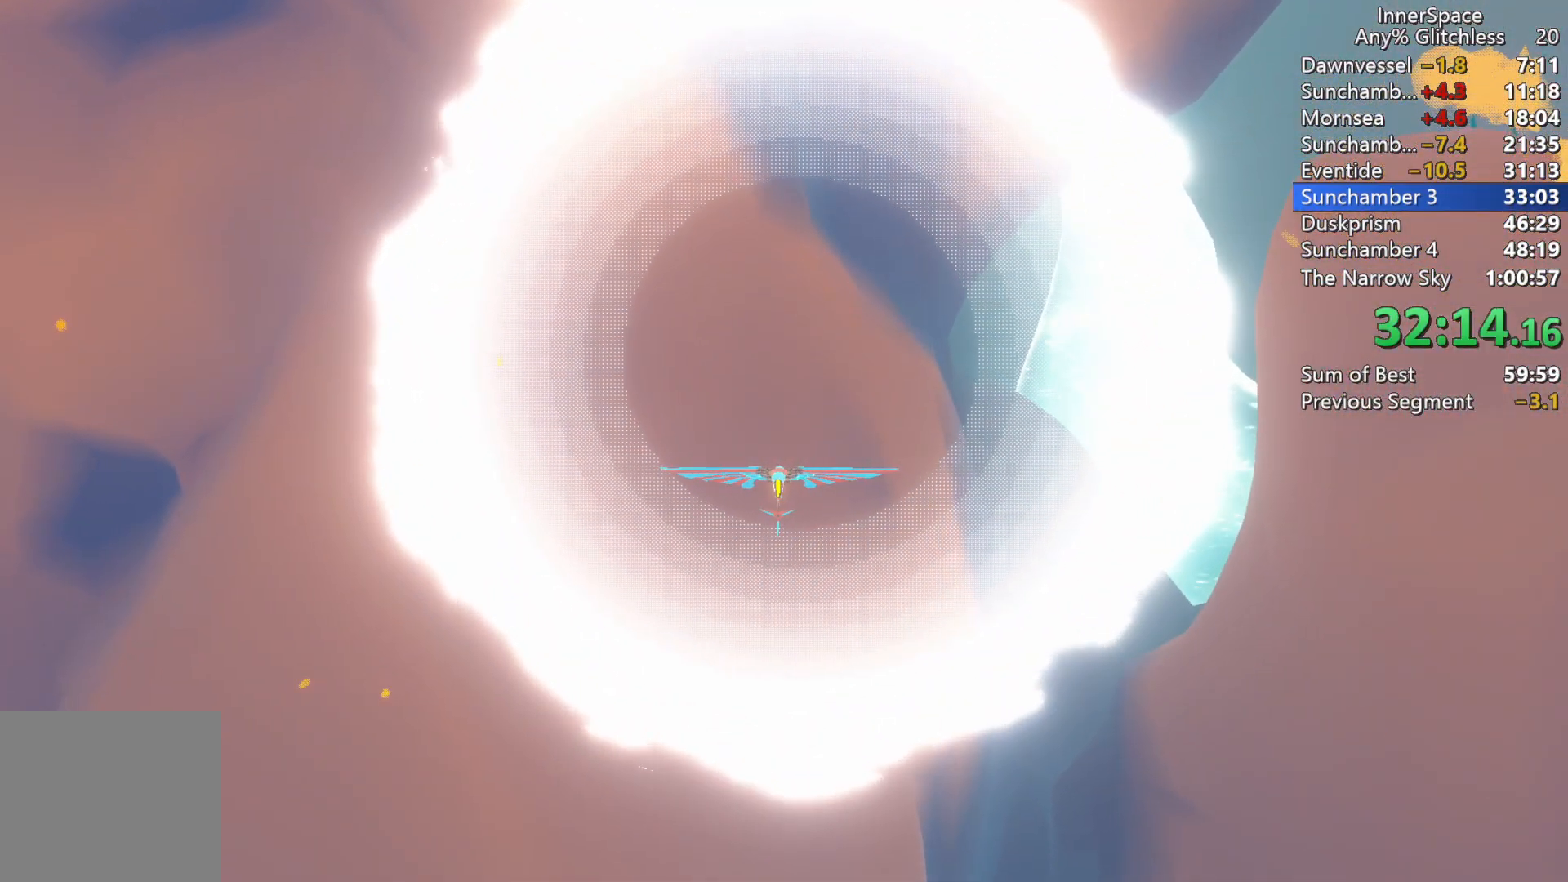
{"buttons": [], "left_stick": "center", "right_stick": "center", "events": []}
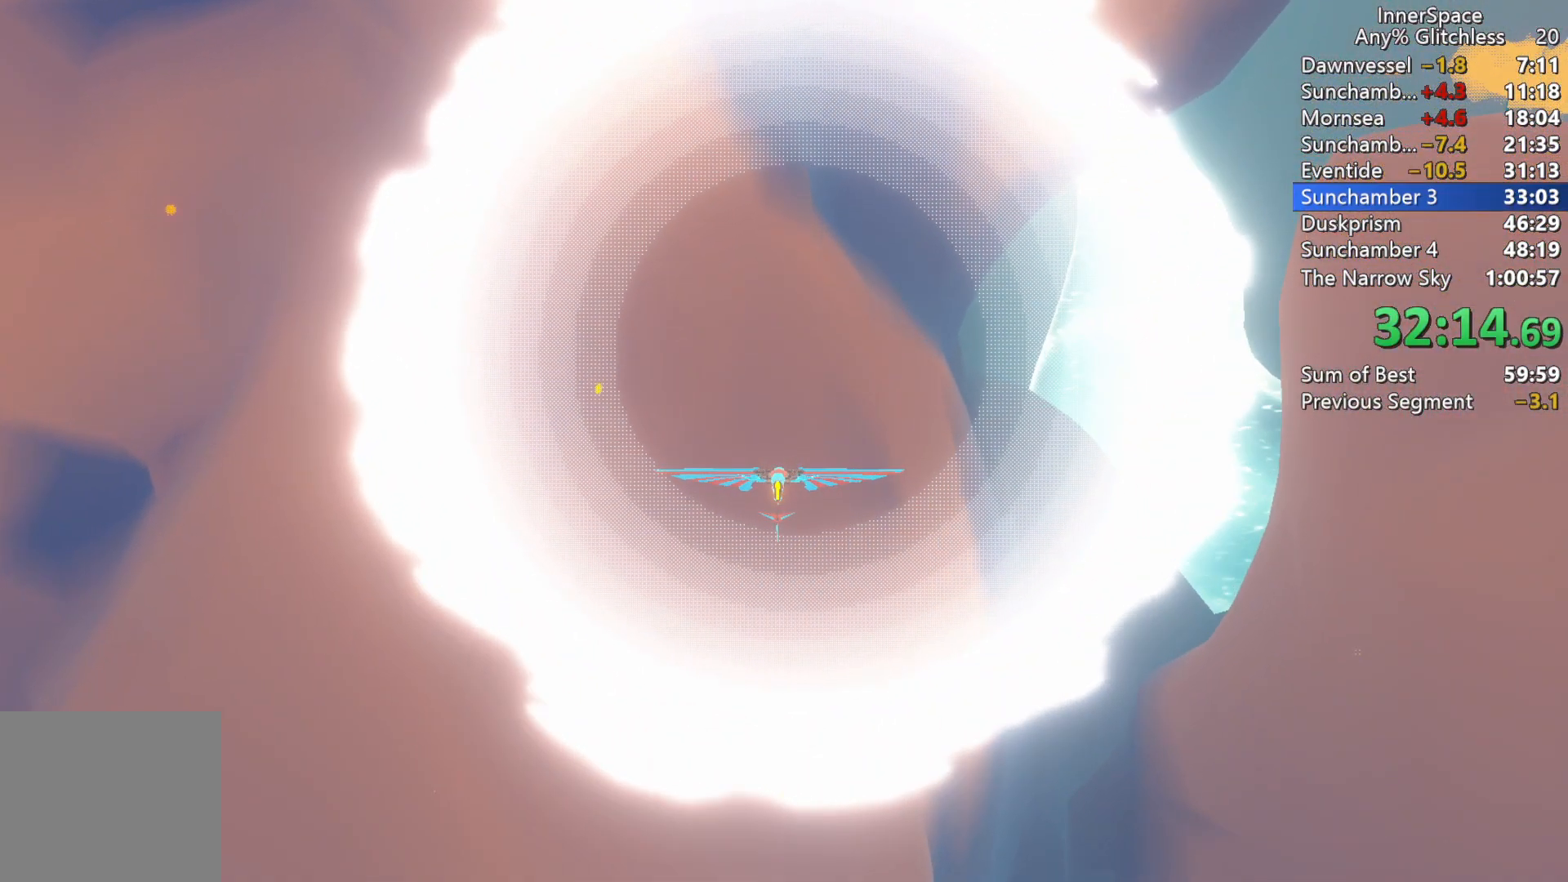
{"buttons": ["L2"], "left_stick": "center", "right_stick": "center", "events": [[267, "L2", "down"], [383, "L2", "up"], [417, "A", "down"], [450, "L2", "down"], [500, "A", "up"]]}
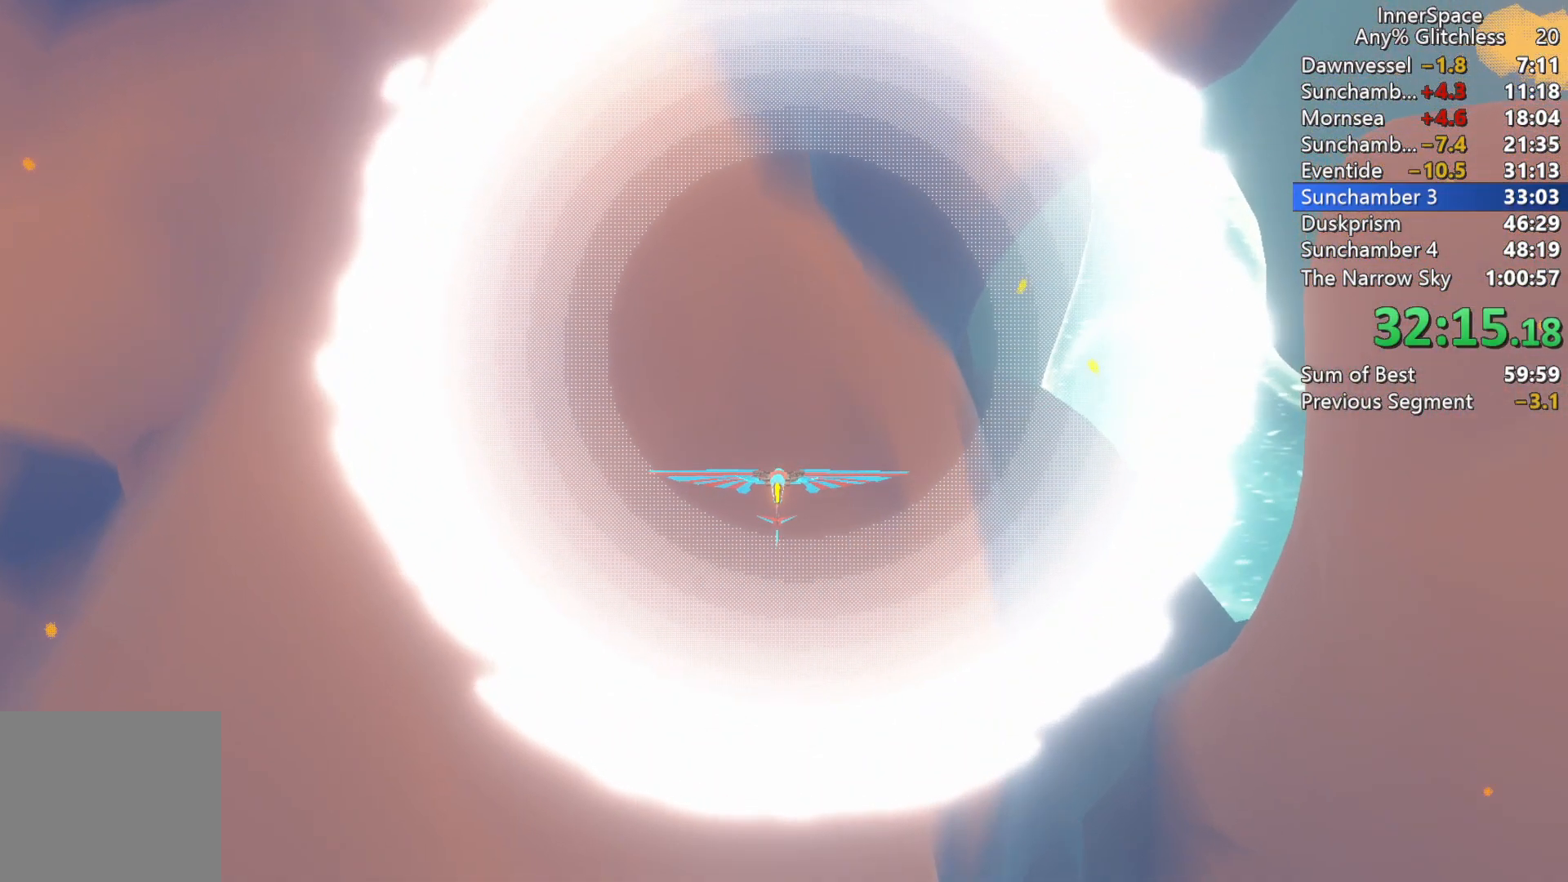
{"buttons": [], "left_stick": "center", "right_stick": "center", "events": [[67, "A", "down"], [67, "L2", "up"], [150, "L2", "down"], [167, "A", "up"], [250, "A", "down"], [250, "L2", "up"], [300, "A", "up"], [317, "L2", "down"], [400, "A", "down"], [450, "A", "up"], [450, "L2", "up"]]}
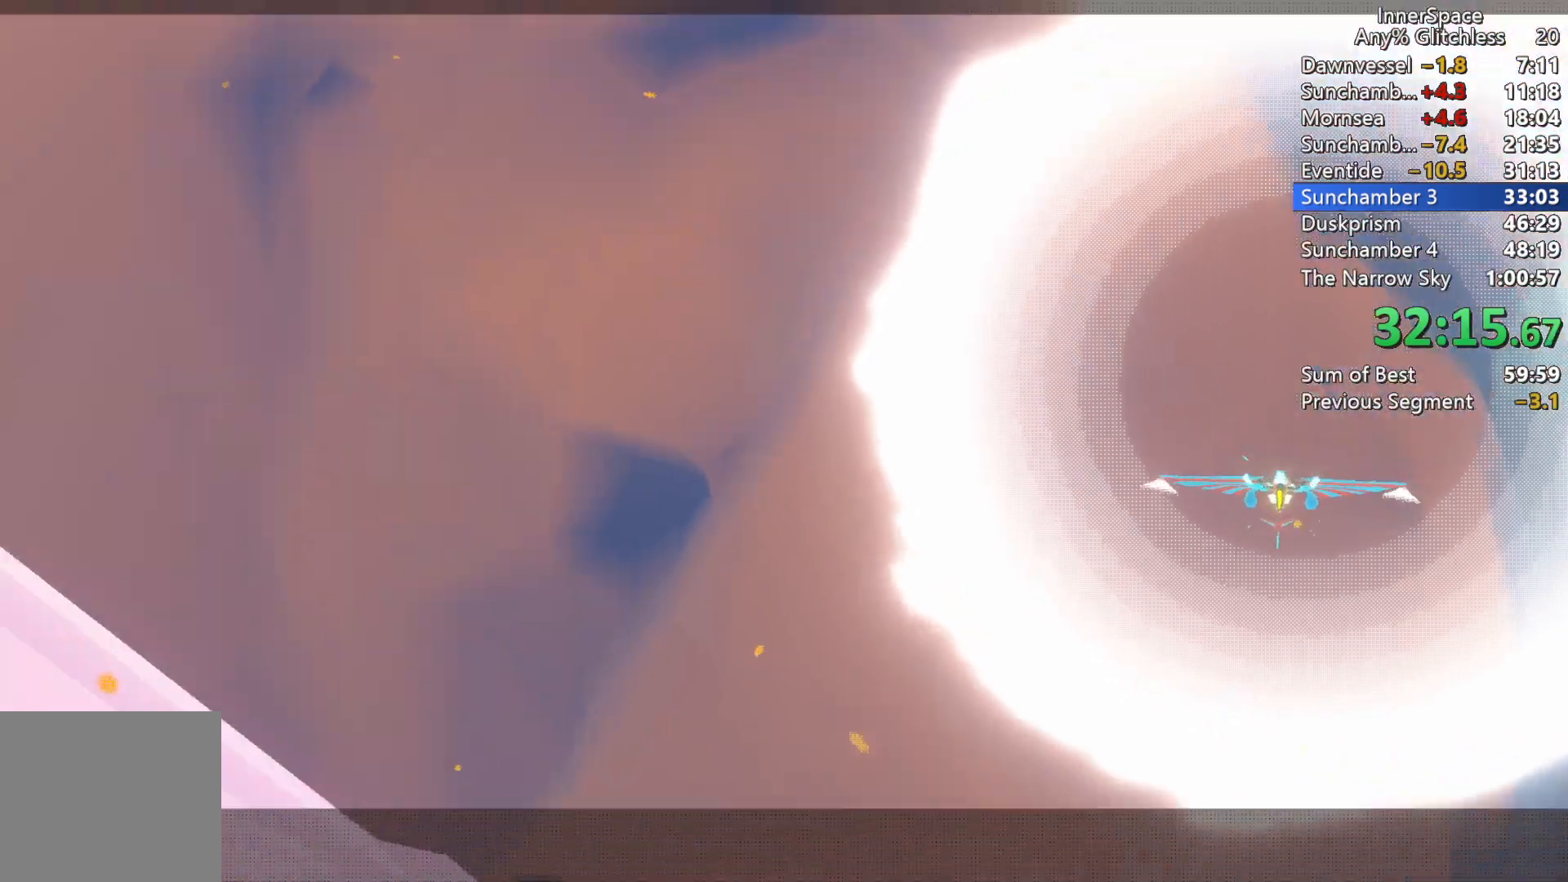
{"buttons": ["A", "L2"], "left_stick": "center", "right_stick": "center", "events": [[17, "L2", "down"], [50, "A", "down"], [100, "A", "up"], [133, "L2", "up"], [217, "A", "down"], [217, "L2", "down"], [250, "A", "up"], [333, "L2", "up"], [350, "A", "down"], [400, "L2", "down"], [433, "A", "up"], [500, "A", "down"]]}
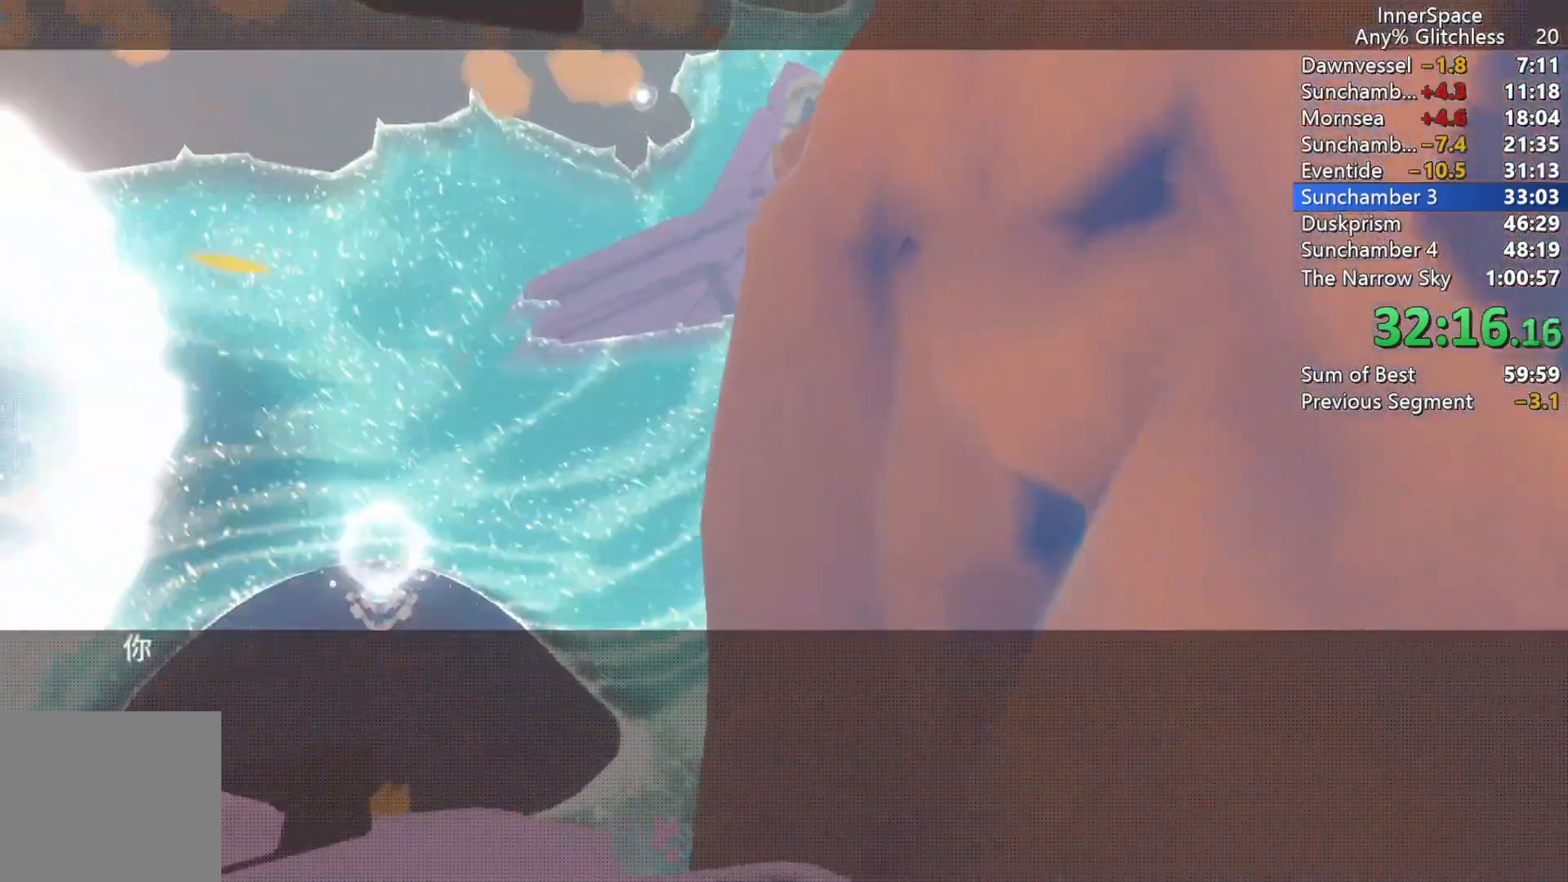
{"buttons": ["A", "L2"], "left_stick": "center", "right_stick": "center", "events": [[17, "L2", "up"], [67, "A", "up"], [83, "L2", "down"], [167, "A", "down"], [217, "A", "up"], [217, "L2", "up"], [267, "L2", "down"], [333, "A", "down"], [383, "A", "up"], [383, "L2", "up"], [467, "A", "down"], [467, "L2", "down"]]}
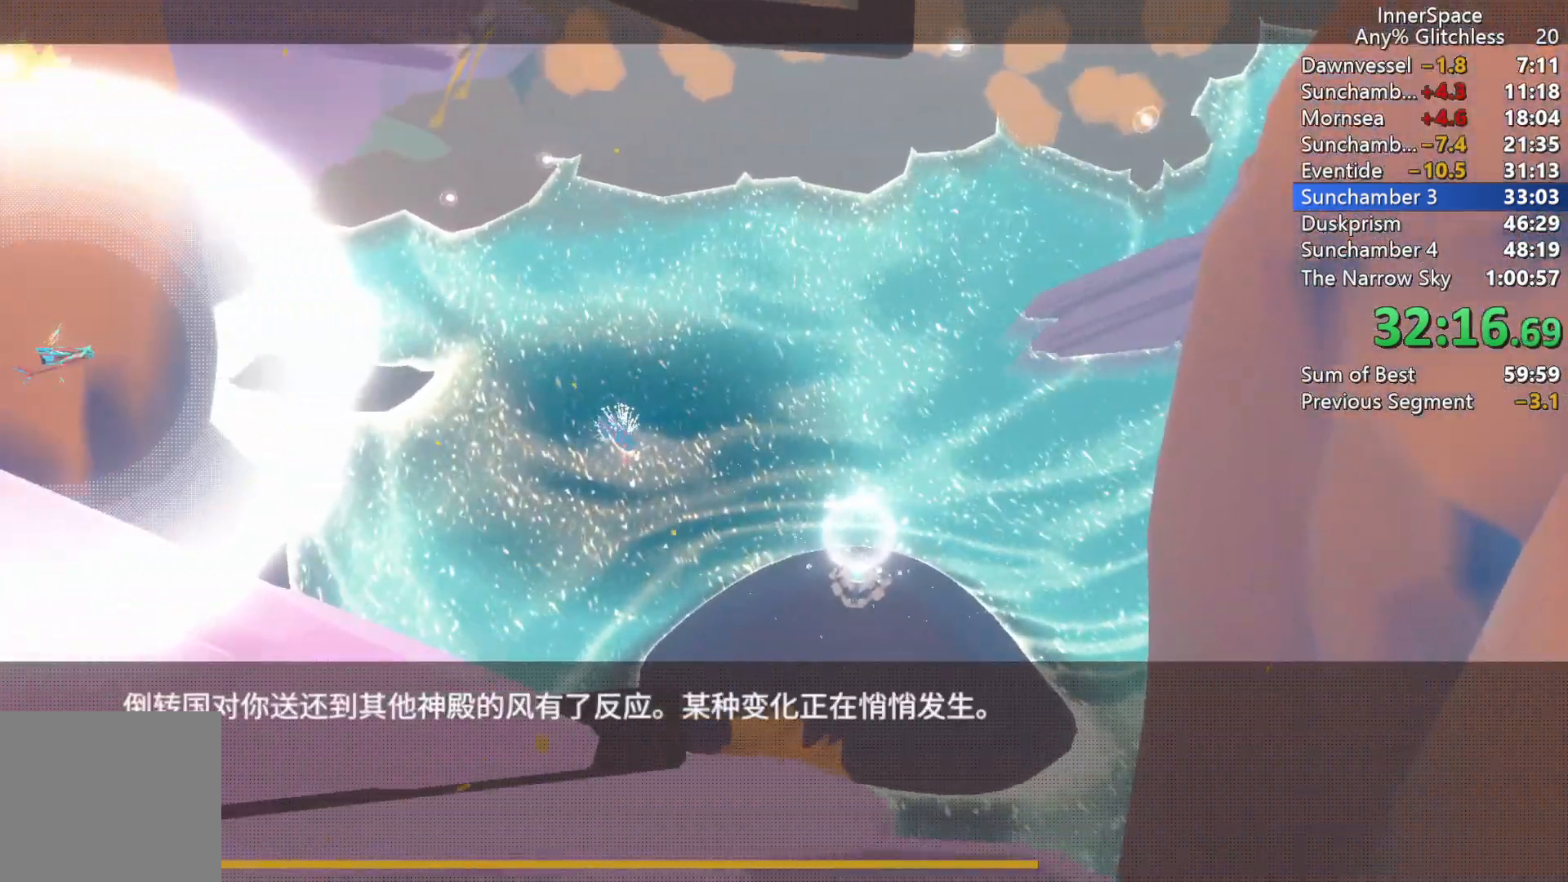
{"buttons": ["A"], "left_stick": "center", "right_stick": "center", "events": [[33, "A", "up"], [83, "L2", "up"], [133, "A", "down"], [150, "L2", "down"], [200, "A", "up"], [283, "L2", "up"], [317, "A", "down"], [350, "A", "up"], [367, "L2", "down"], [467, "A", "down"], [467, "L2", "up"]]}
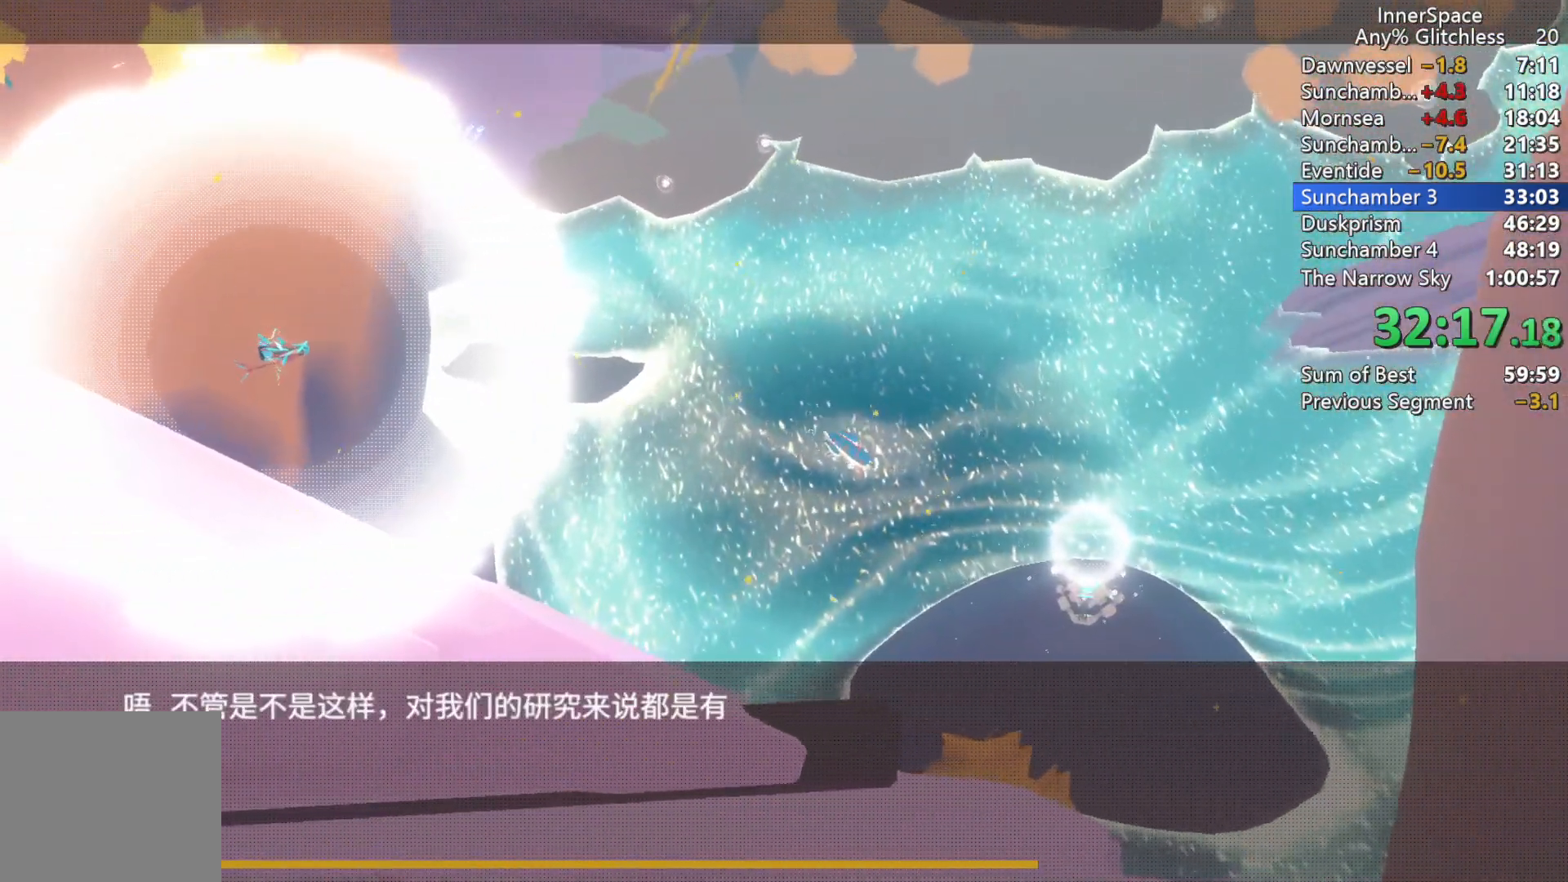
{"buttons": ["A"], "left_stick": "center", "right_stick": "center", "events": [[17, "A", "up"], [33, "L2", "down"], [117, "A", "down"], [167, "L2", "up"], [200, "A", "up"], [233, "L2", "down"], [283, "A", "down"], [333, "A", "up"], [450, "A", "down"], [467, "L2", "up"]]}
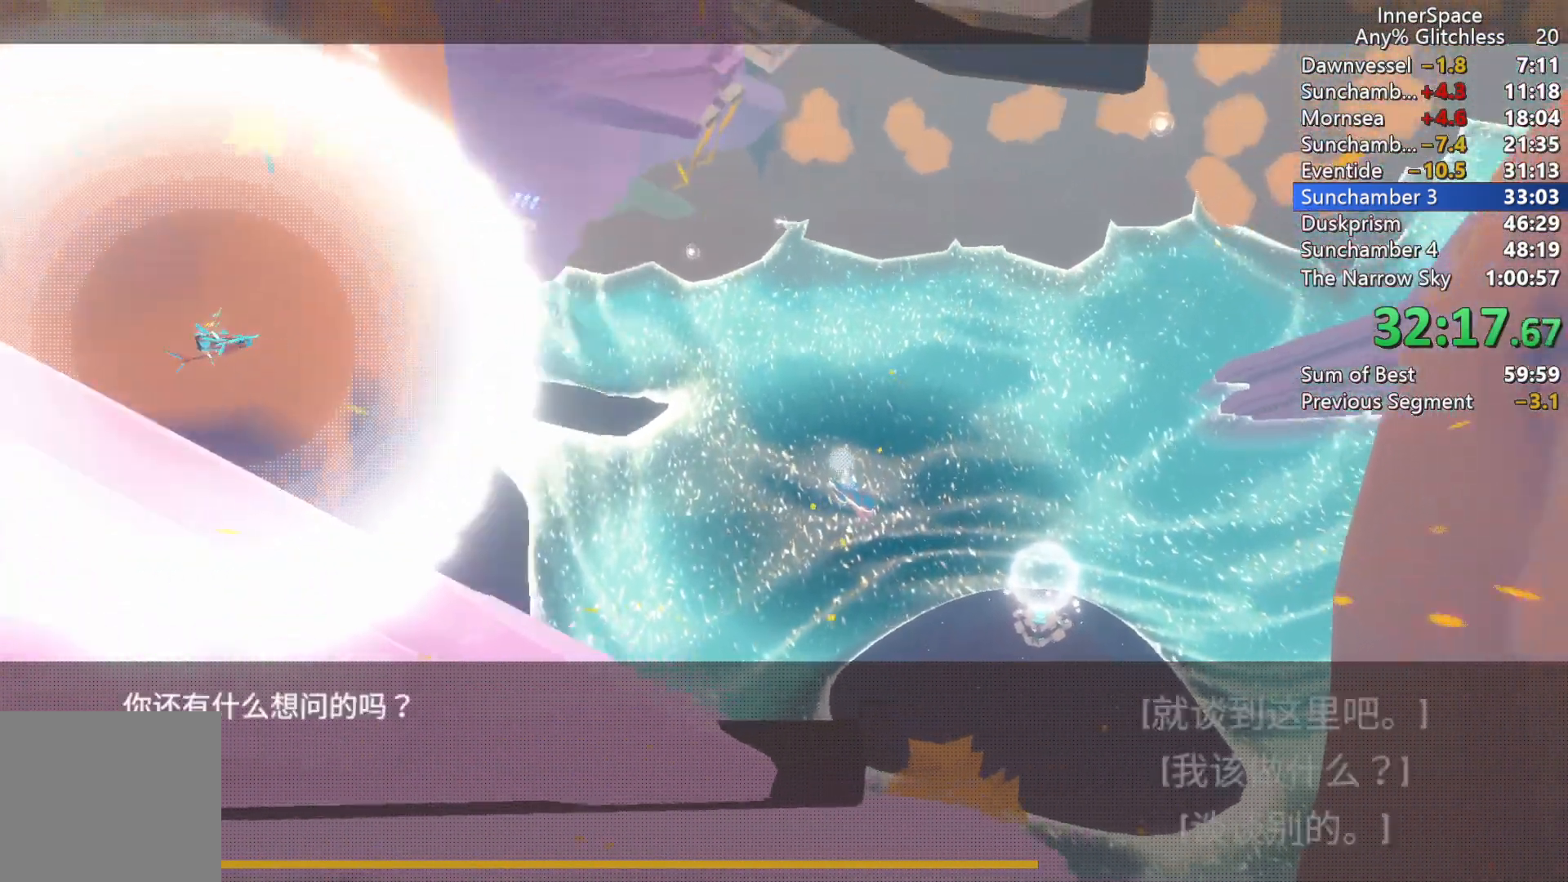
{"buttons": ["L2"], "left_stick": "center", "right_stick": "center", "events": [[17, "A", "up"], [33, "L2", "down"], [100, "A", "down"], [167, "A", "up"], [267, "A", "down"], [300, "L2", "up"], [350, "A", "up"], [367, "L2", "down"], [417, "A", "down"], [500, "A", "up"]]}
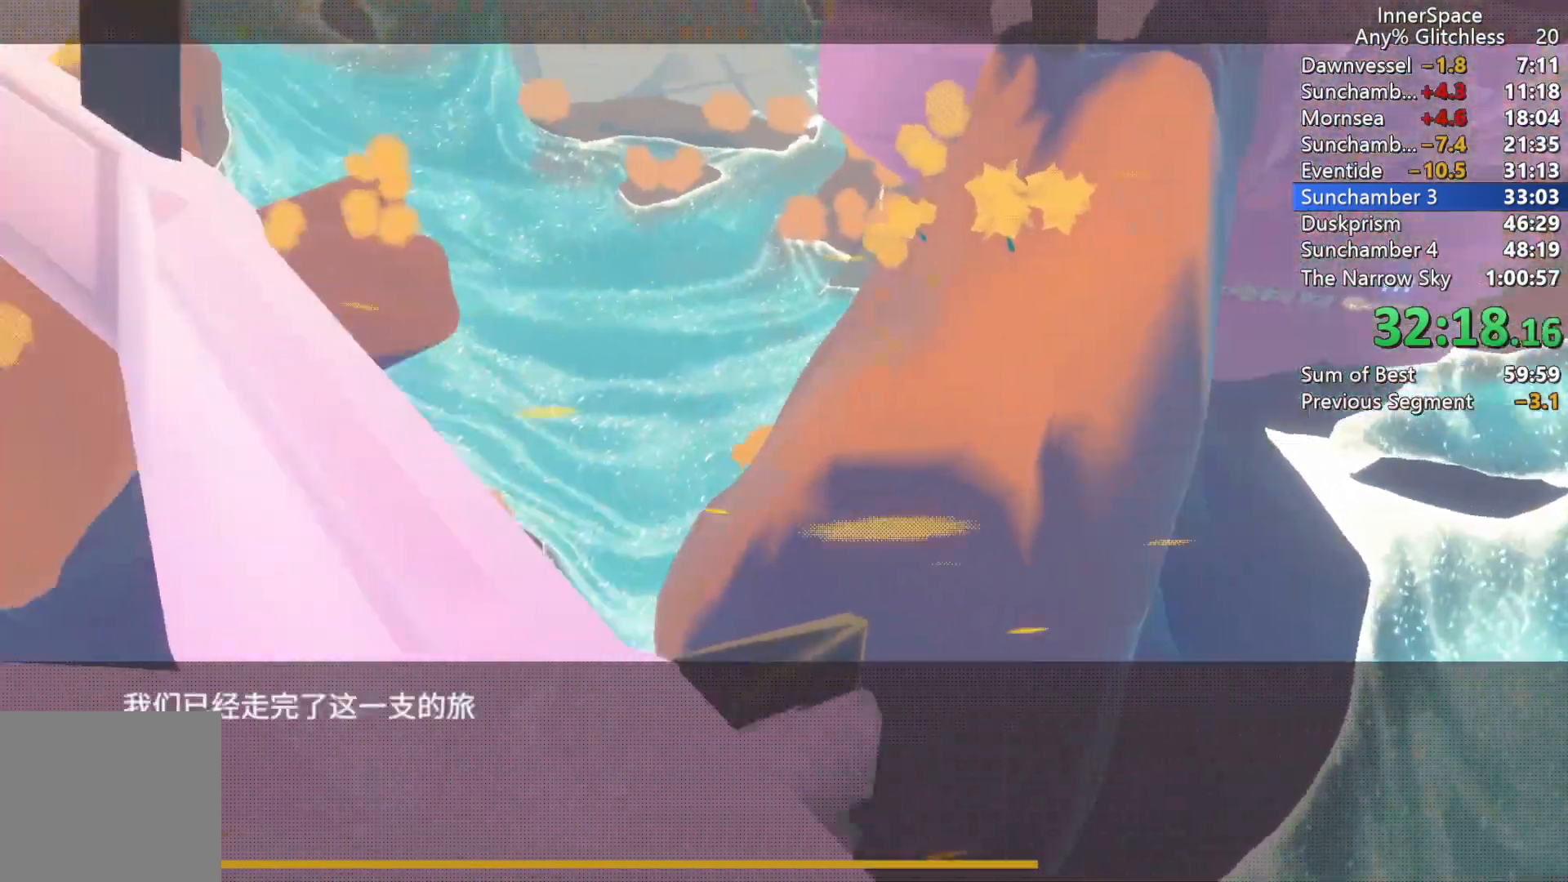
{"buttons": ["L2"], "left_stick": "center", "right_stick": "center", "events": [[17, "L2", "up"], [67, "A", "down"], [83, "L2", "down"], [150, "A", "up"], [250, "A", "down"], [317, "A", "up"], [317, "L2", "up"], [400, "L2", "down"], [433, "A", "down"], [483, "A", "up"]]}
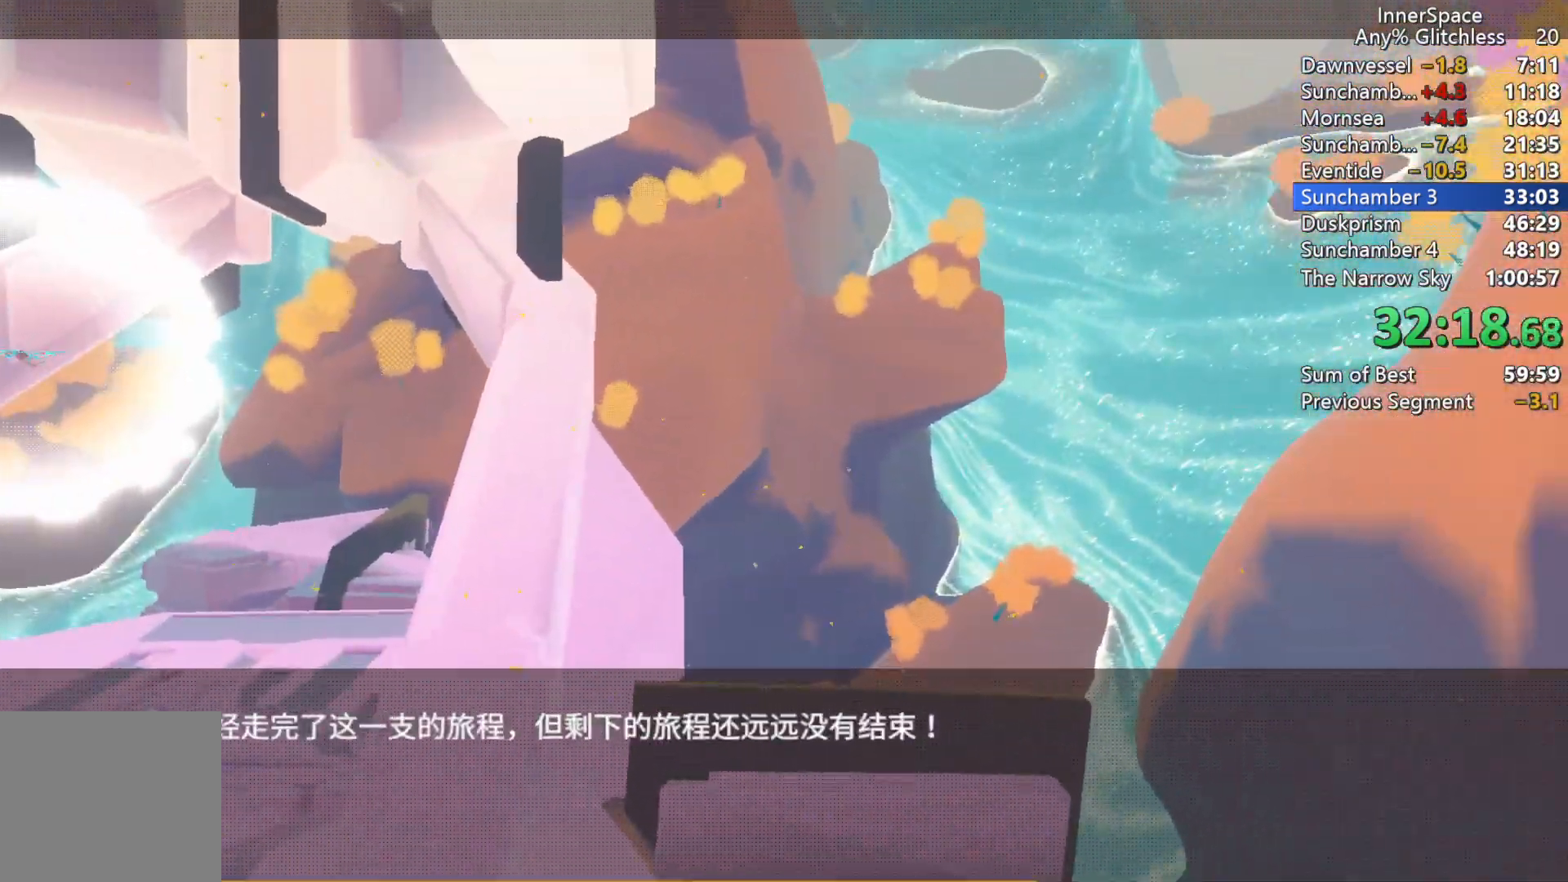
{"buttons": [], "left_stick": "center", "right_stick": "center", "events": [[83, "A", "down"], [167, "A", "up"], [250, "A", "down"], [333, "A", "up"], [417, "A", "down"], [500, "A", "up"], [500, "L2", "up"]]}
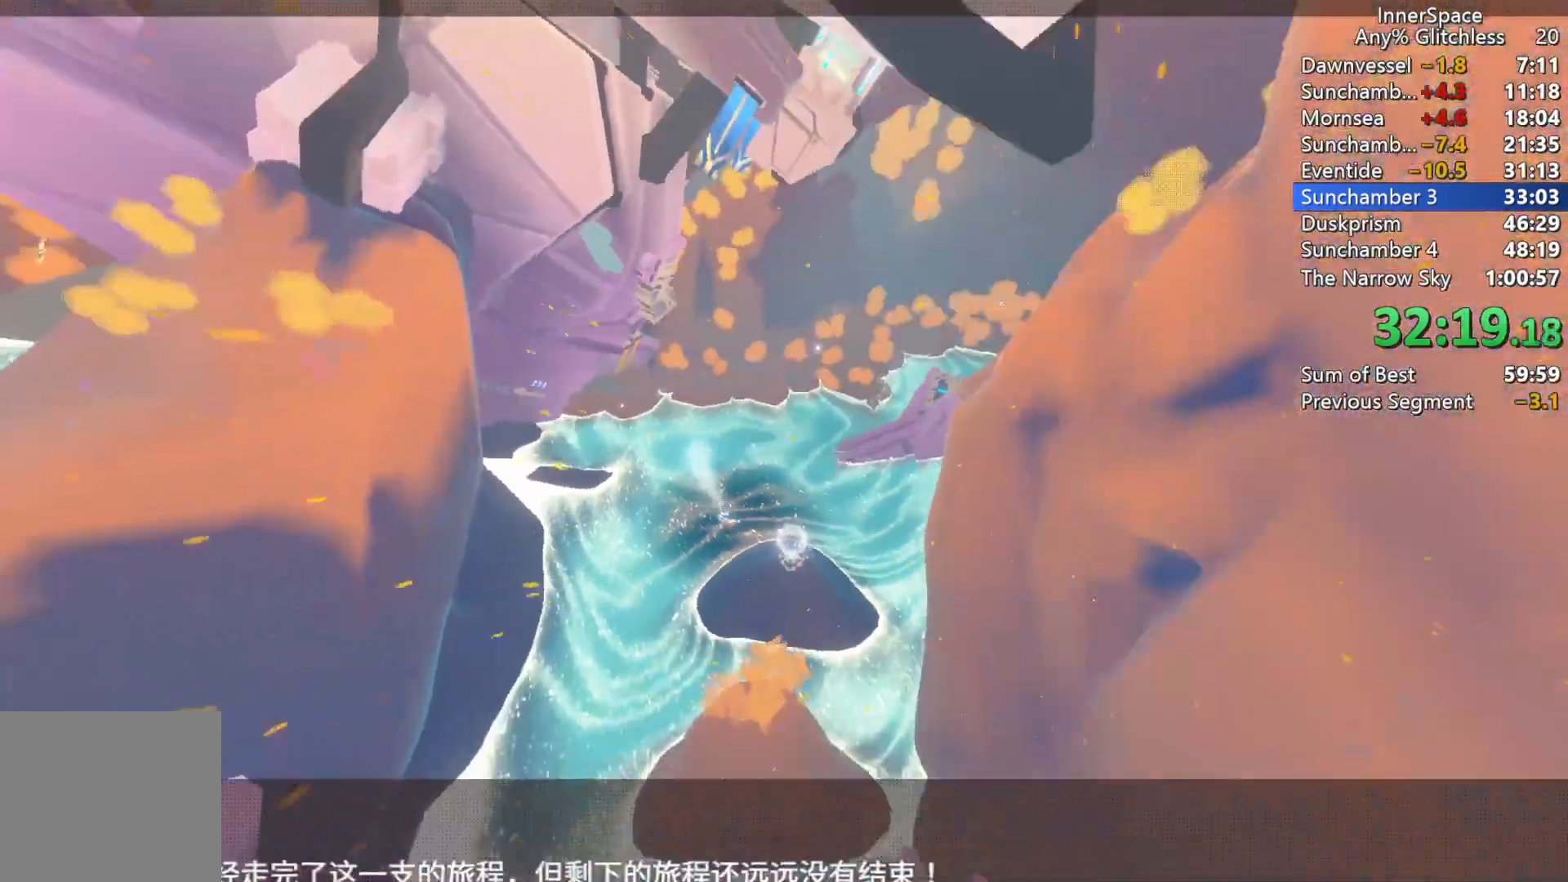
{"buttons": ["L2"], "left_stick": "up", "right_stick": "up", "events": [[83, "L2", "down"], [117, "right_stick", "up"], [217, "L2", "up"], [267, "L2", "down"], [383, "L2", "up"], [483, "L2", "down"], [483, "left_stick", "up"]]}
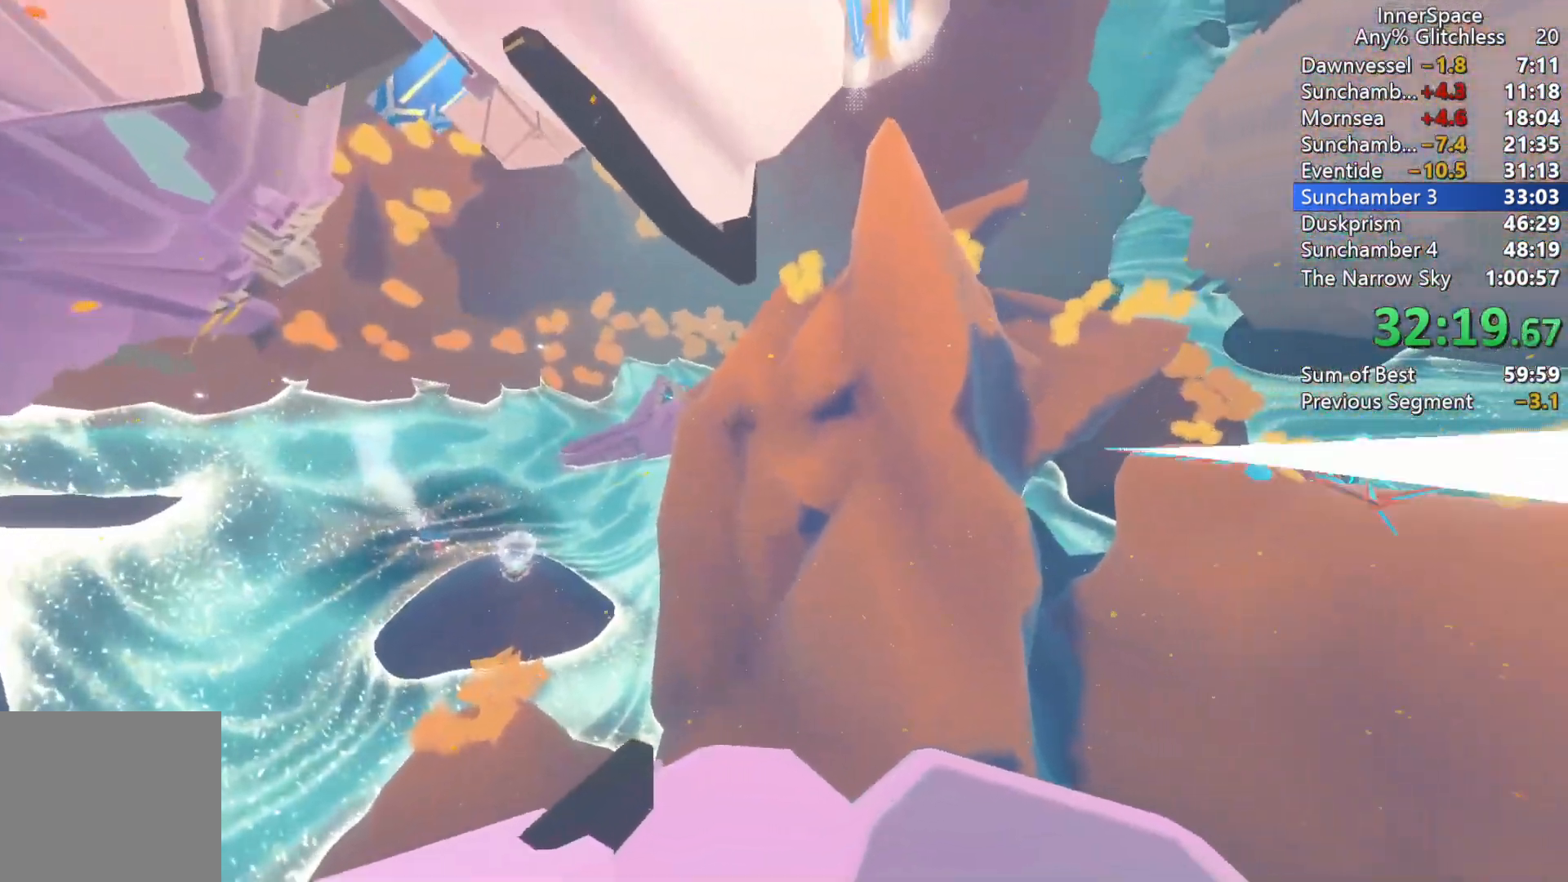
{"buttons": ["L2"], "left_stick": "up", "right_stick": "up", "events": [[83, "L2", "up"], [117, "left_stick", "center"], [200, "L2", "down"], [267, "left_stick", "right"], [300, "L2", "up"], [383, "left_stick", "center"], [417, "L2", "down"], [467, "left_stick", "up"]]}
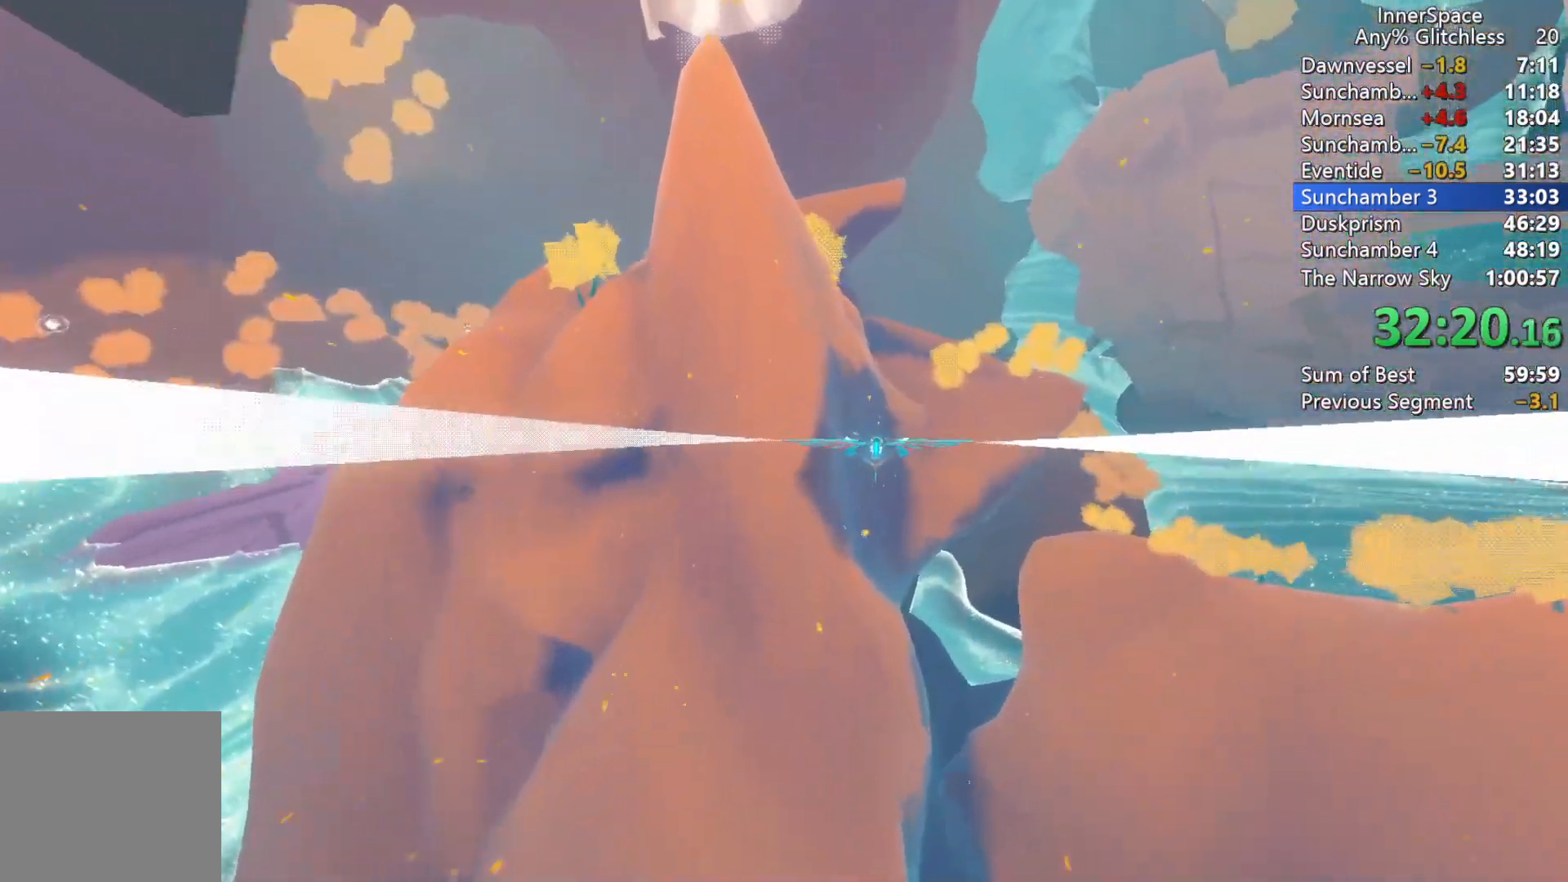
{"buttons": [], "left_stick": "up", "right_stick": "up", "events": [[50, "L2", "up"], [150, "L2", "down"], [267, "L2", "up"], [383, "L2", "down"], [500, "L2", "up"]]}
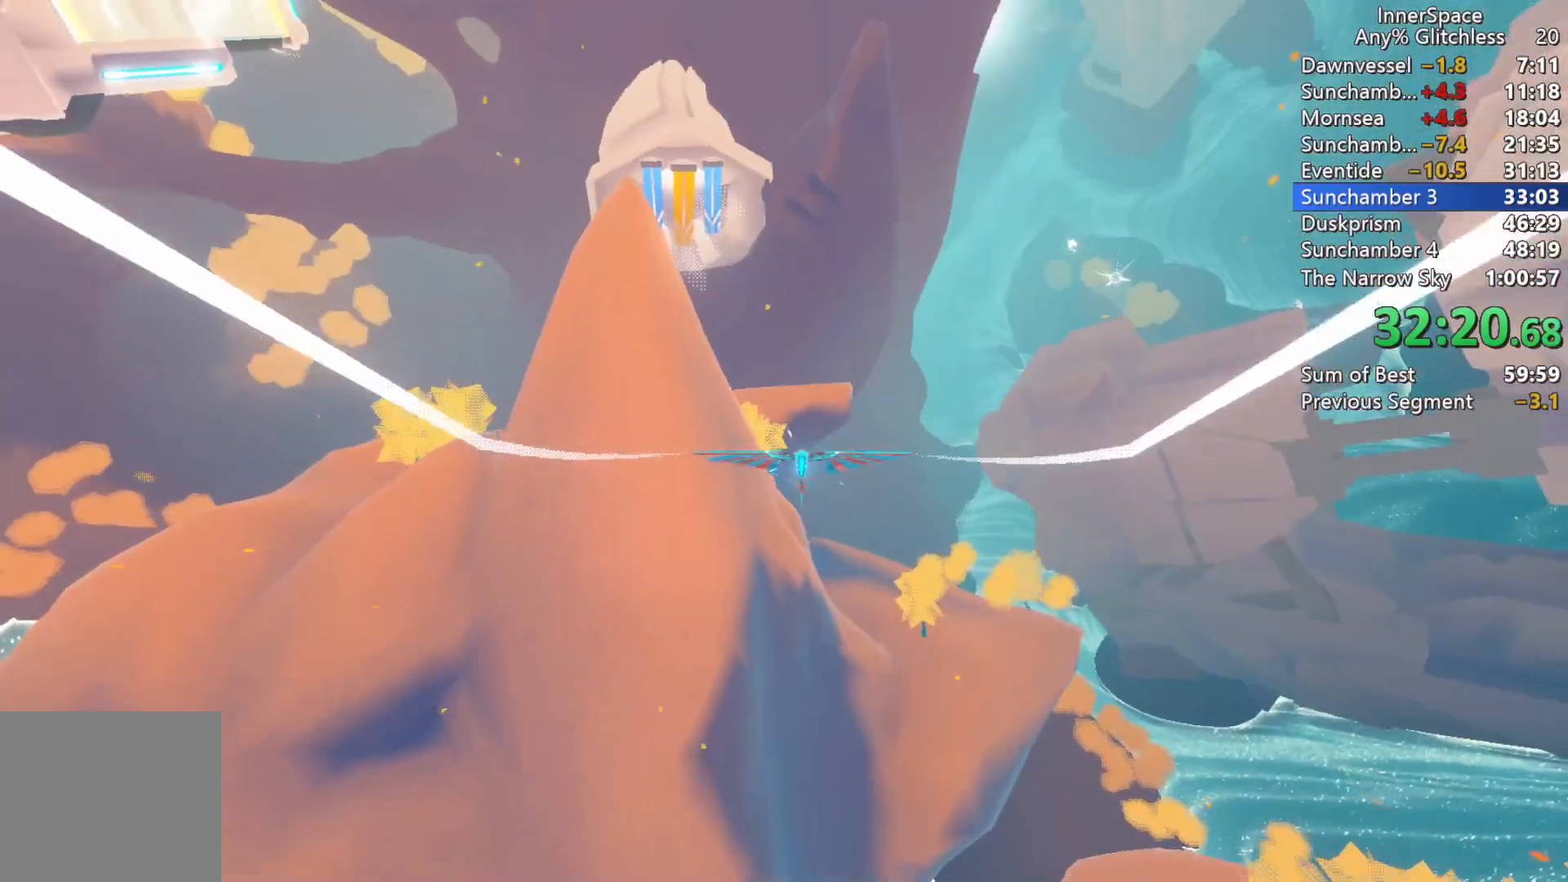
{"buttons": [], "left_stick": "center", "right_stick": "up", "events": [[33, "left_stick", "center"], [100, "L2", "down"], [150, "left_stick", "up"], [233, "L2", "up"], [333, "L2", "down"], [433, "L2", "up"], [467, "left_stick", "center"]]}
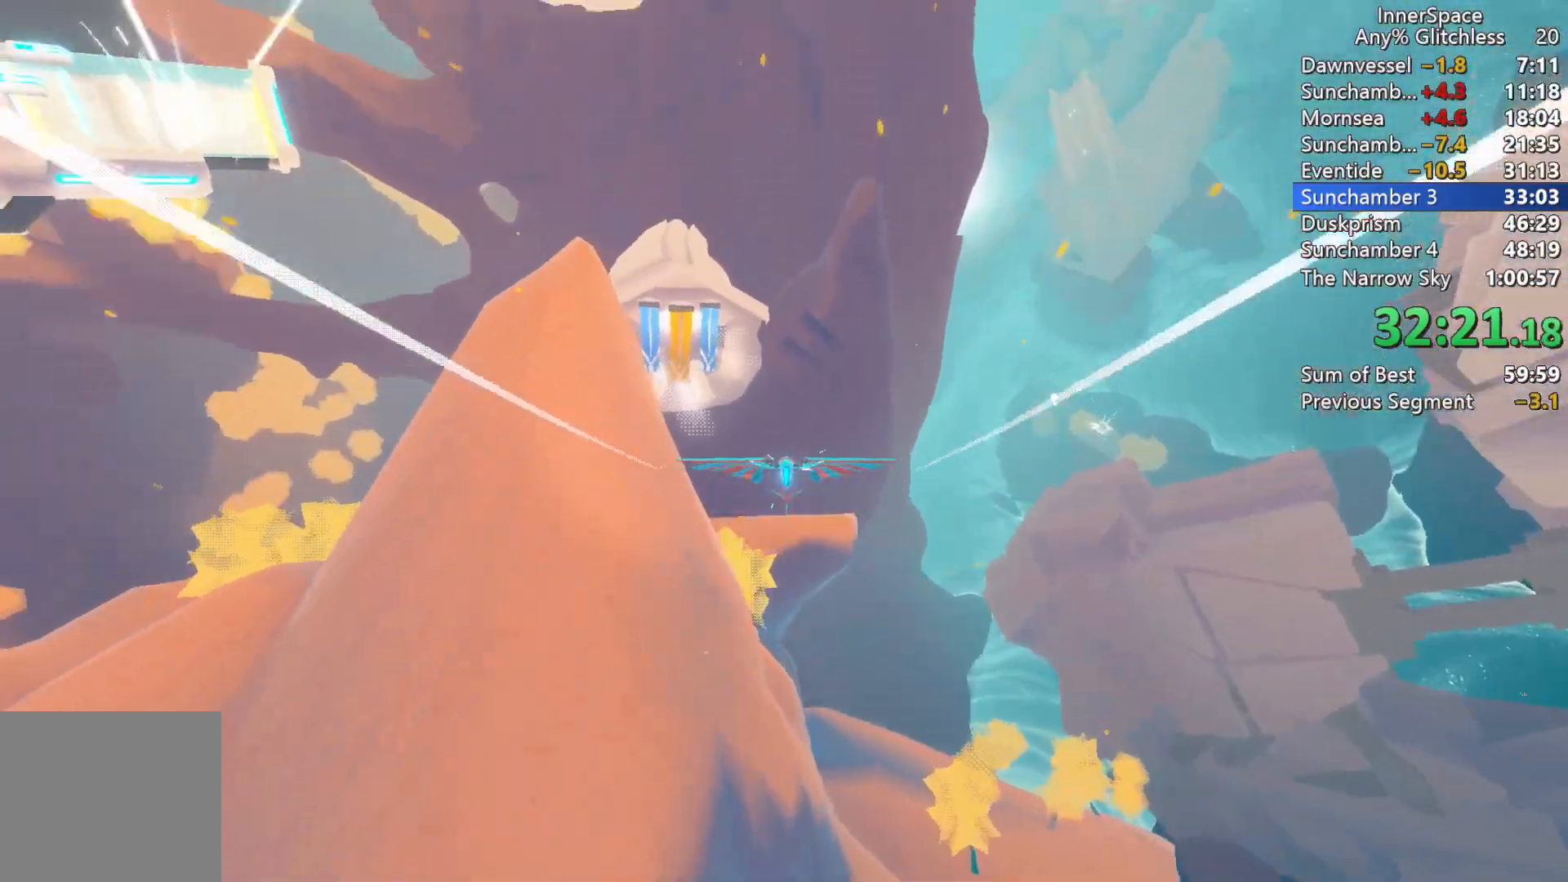
{"buttons": ["L2"], "left_stick": "center", "right_stick": "up", "events": [[50, "L2", "down"], [167, "L2", "up"], [233, "L2", "down"], [233, "left_stick", "left"], [333, "L2", "up"], [350, "left_stick", "center"], [417, "L2", "down"]]}
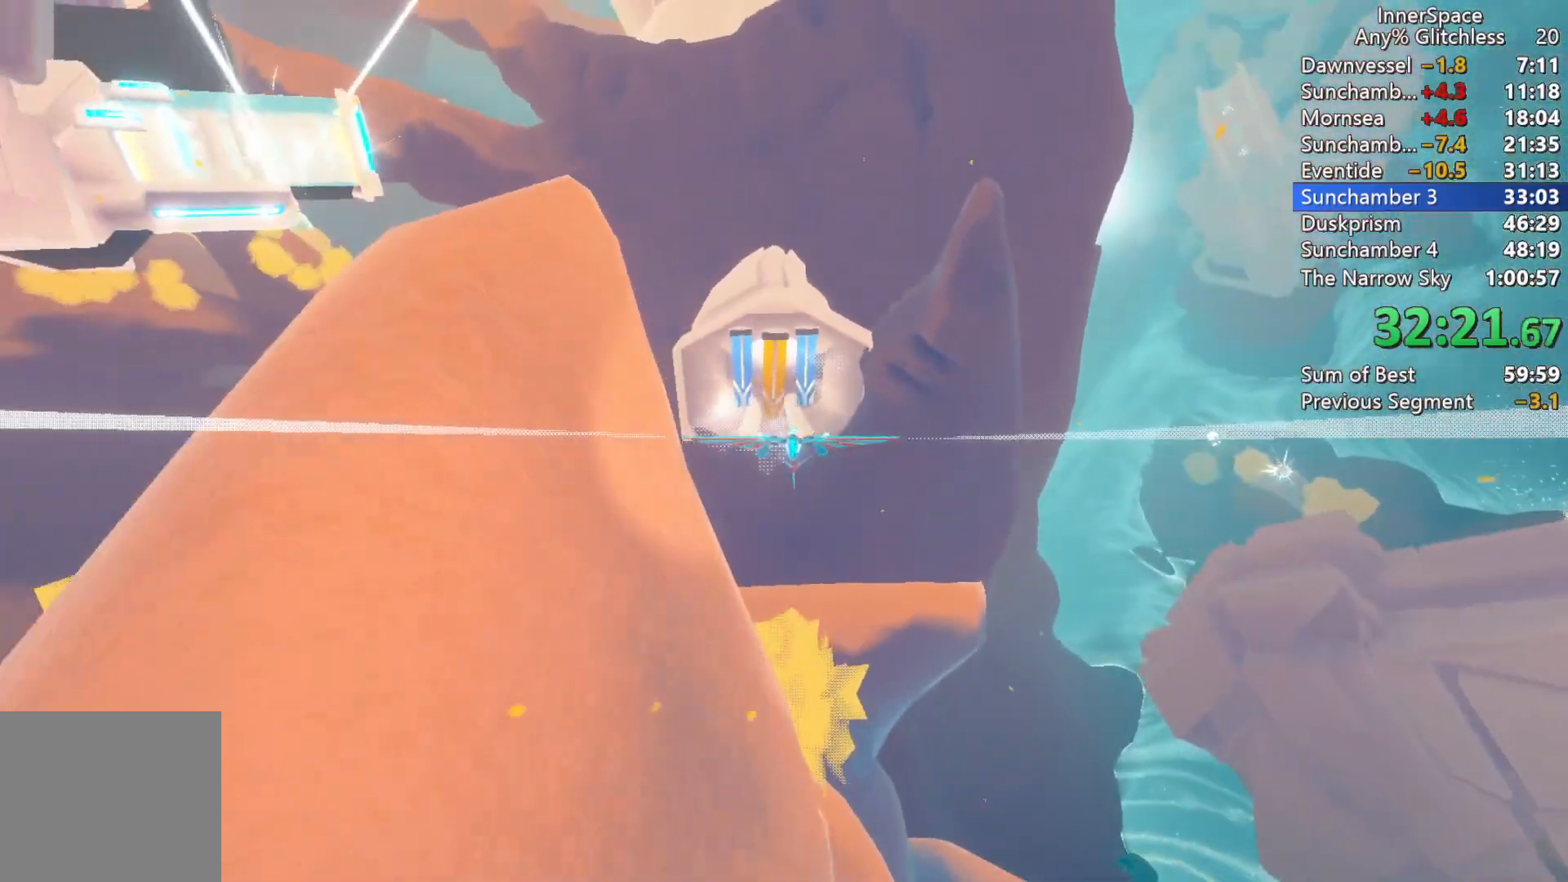
{"buttons": [], "left_stick": "center", "right_stick": "up", "events": [[33, "L2", "up"], [100, "L2", "down"], [200, "left_stick", "down"], [250, "L2", "up"], [333, "left_stick", "center"], [367, "L2", "down"], [483, "L2", "up"]]}
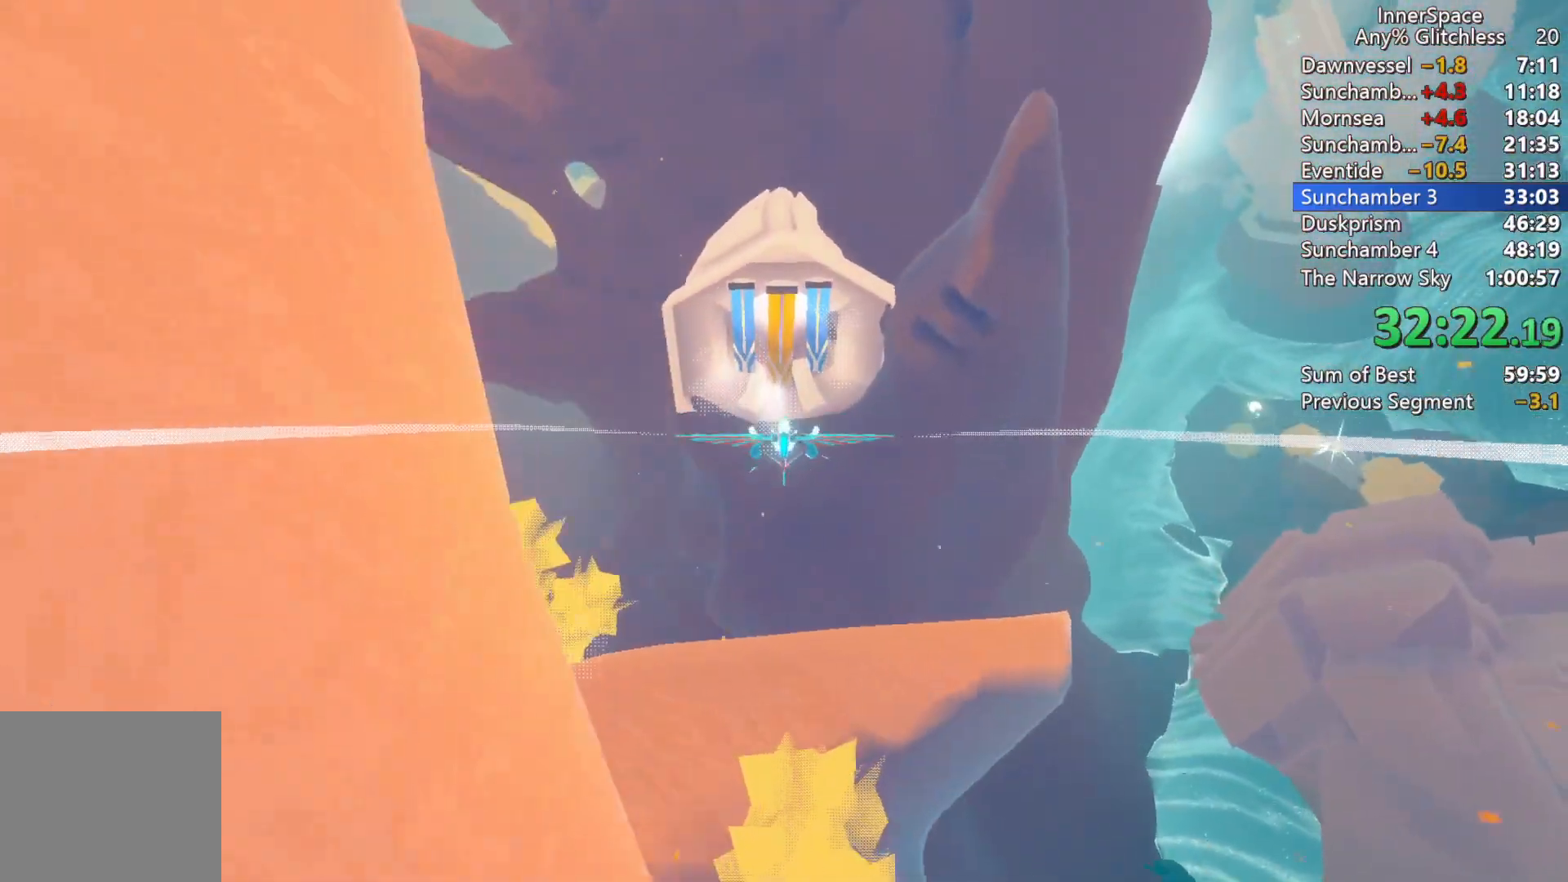
{"buttons": [], "left_stick": "center", "right_stick": "up", "events": [[83, "L2", "down"], [133, "left_stick", "up"], [233, "L2", "up"], [283, "left_stick", "center"], [350, "L2", "down"], [483, "L2", "up"]]}
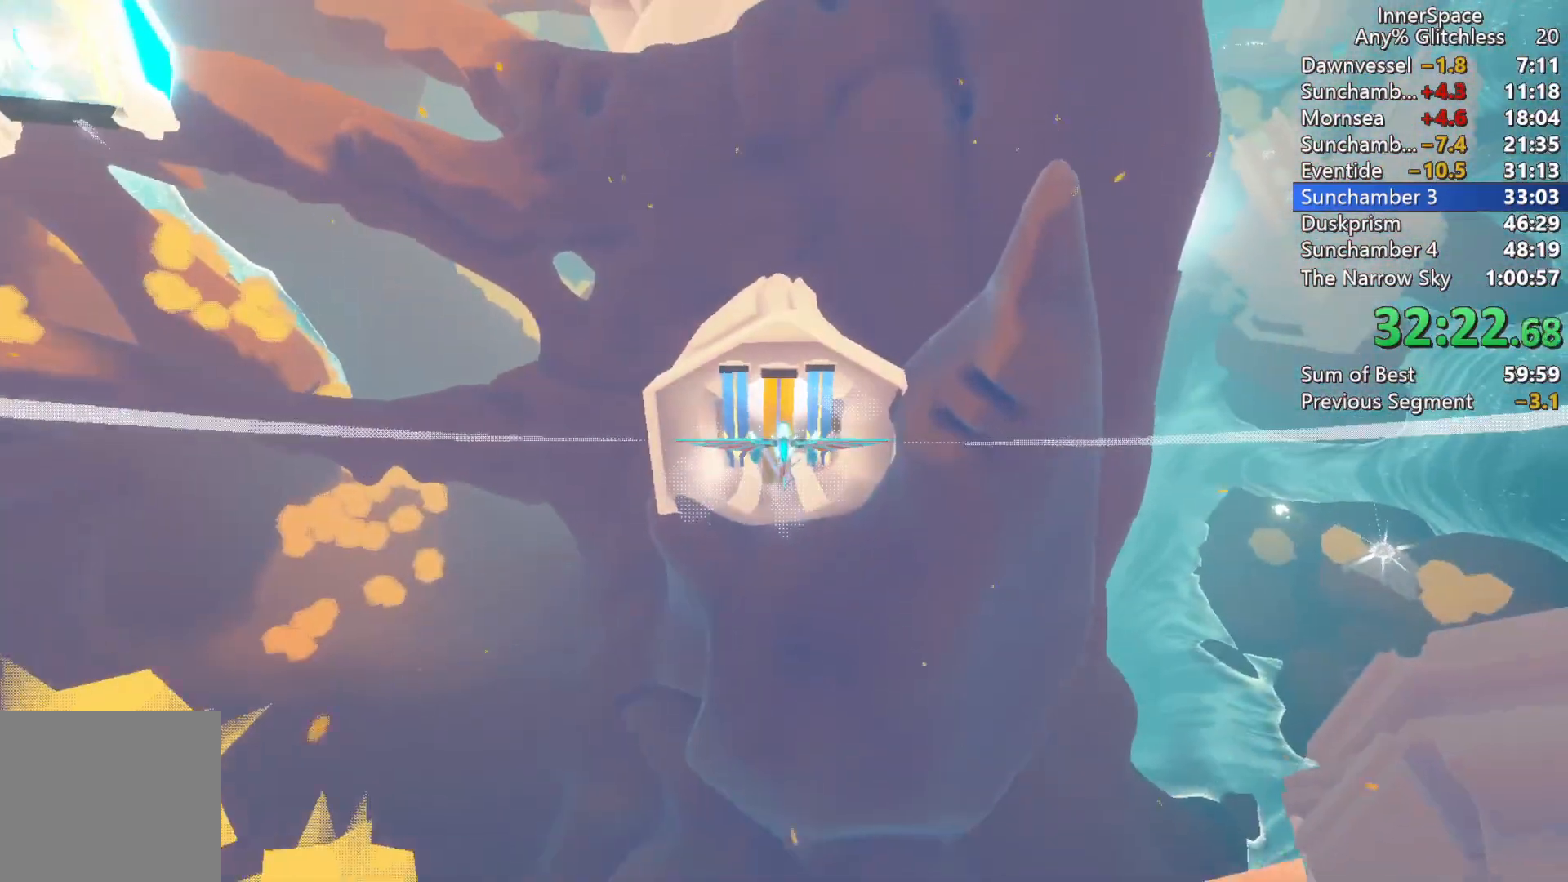
{"buttons": [], "left_stick": "center", "right_stick": "up", "events": [[83, "L2", "down"], [150, "left_stick", "up"], [200, "L2", "up"], [267, "left_stick", "center"], [300, "L2", "down"], [450, "L2", "up"]]}
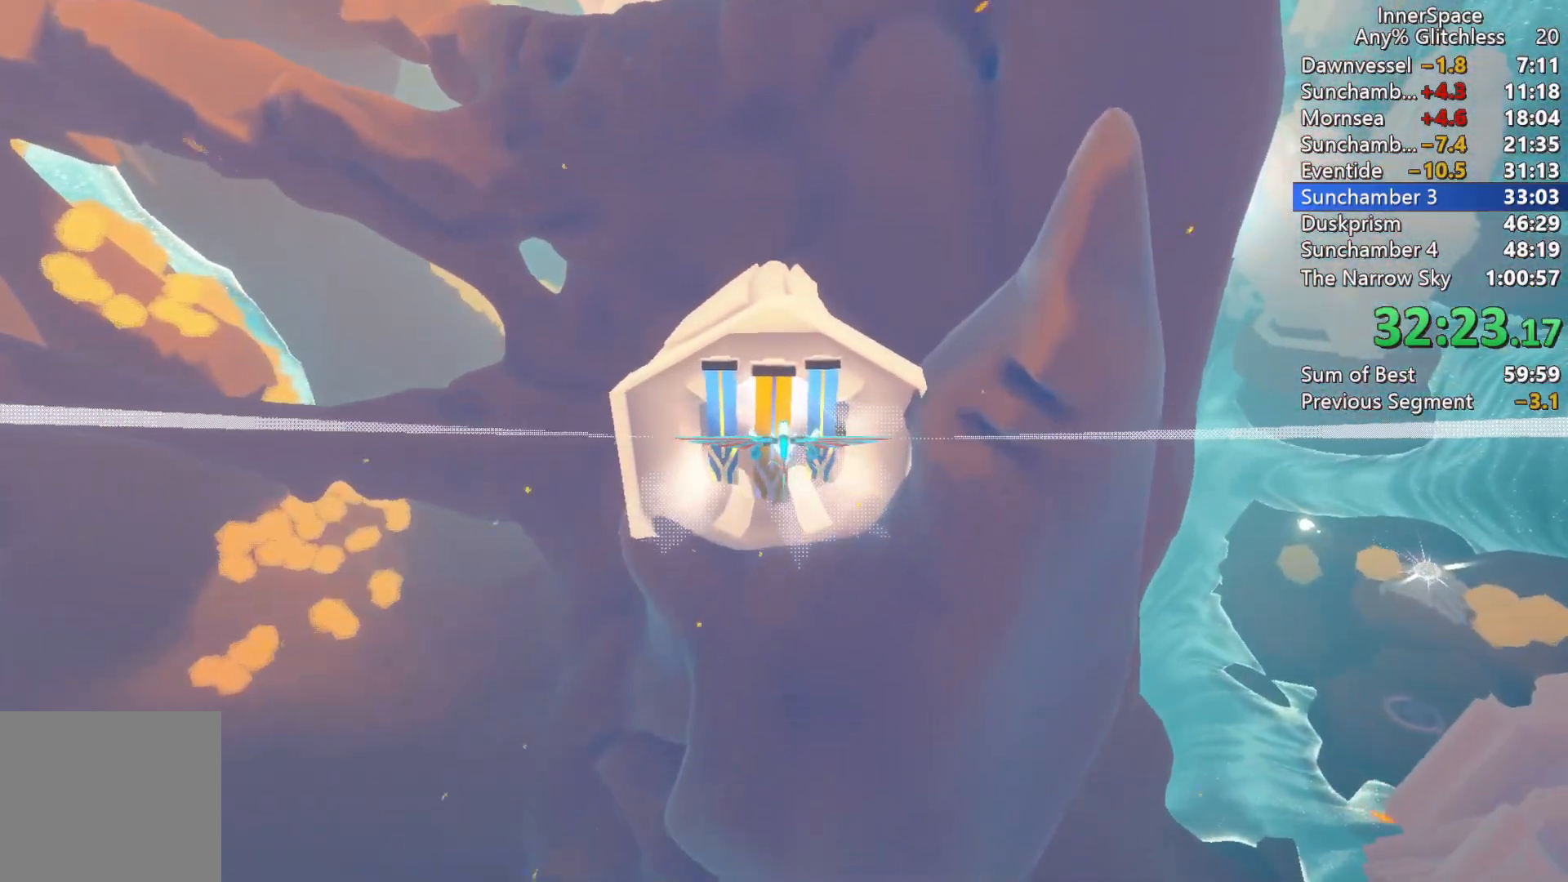
{"buttons": ["L2"], "left_stick": "up", "right_stick": "up", "events": [[17, "L2", "down"], [100, "left_stick", "up"], [150, "L2", "up"], [167, "left_stick", "center"], [233, "L2", "down"], [267, "left_stick", "up"], [383, "L2", "up"], [383, "left_stick", "center"], [450, "L2", "down"], [483, "left_stick", "up"]]}